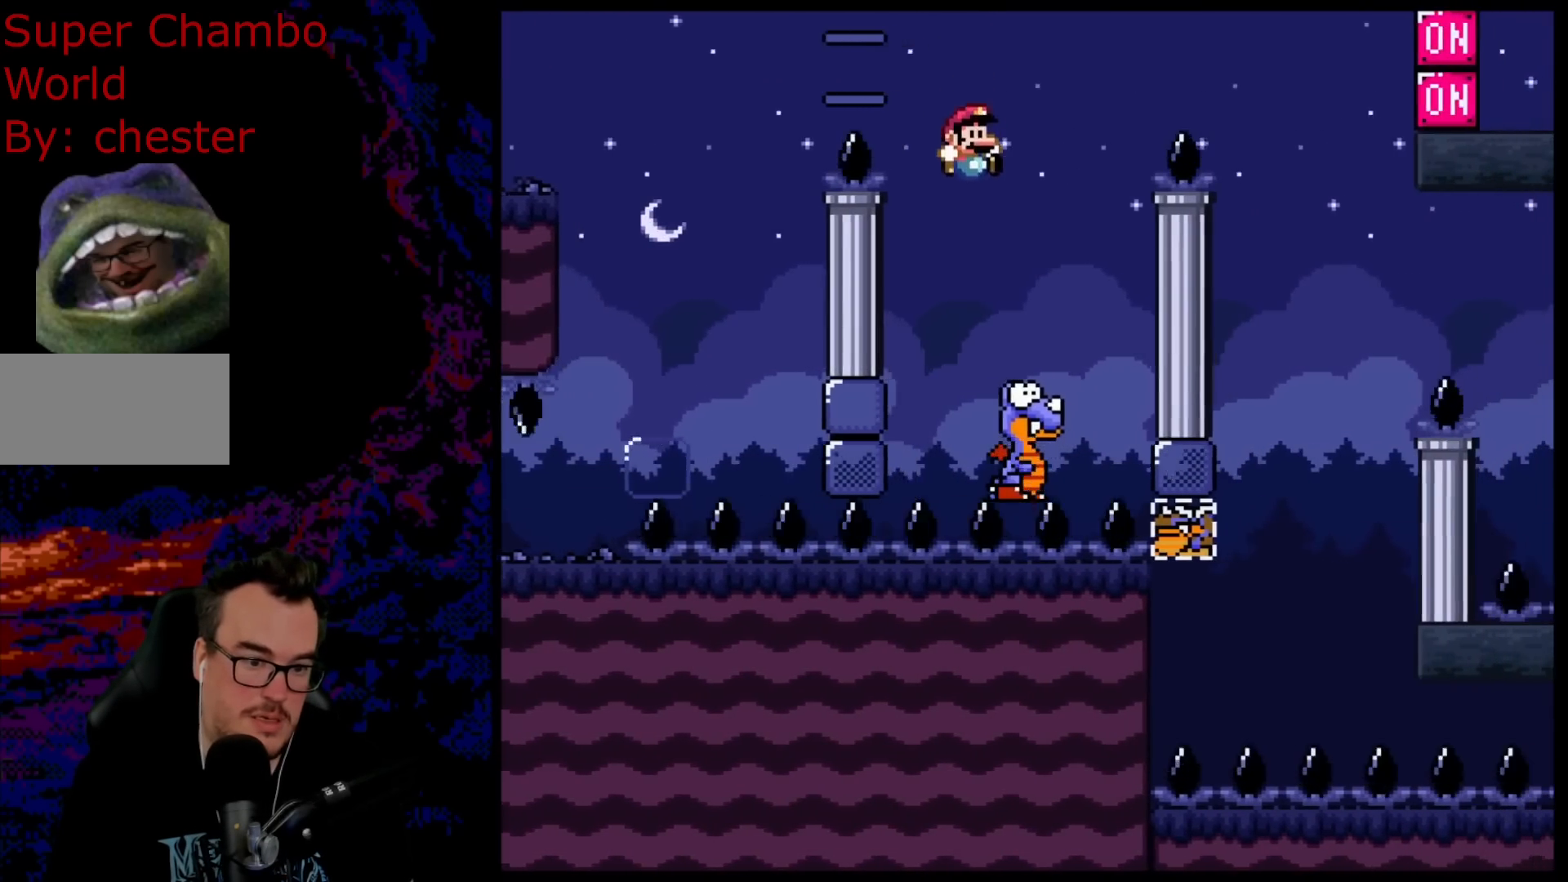
Gameplay with a controller (Nintendo layout); each line is a JSON object with the inputs held at the frame after it. "events" lists button and stick changes between this image and that frame as [ms after this image, input, new state], when the widget could be followed in between. Not read: L3 R3.
{"buttons": ["B", "Y", "DPAD_RIGHT"], "events": [[83, "DPAD_DOWN", "down"], [100, "DPAD_LEFT", "down"], [100, "DPAD_RIGHT", "up"], [117, "DPAD_DOWN", "up"], [250, "DPAD_LEFT", "up"], [317, "DPAD_RIGHT", "down"]]}
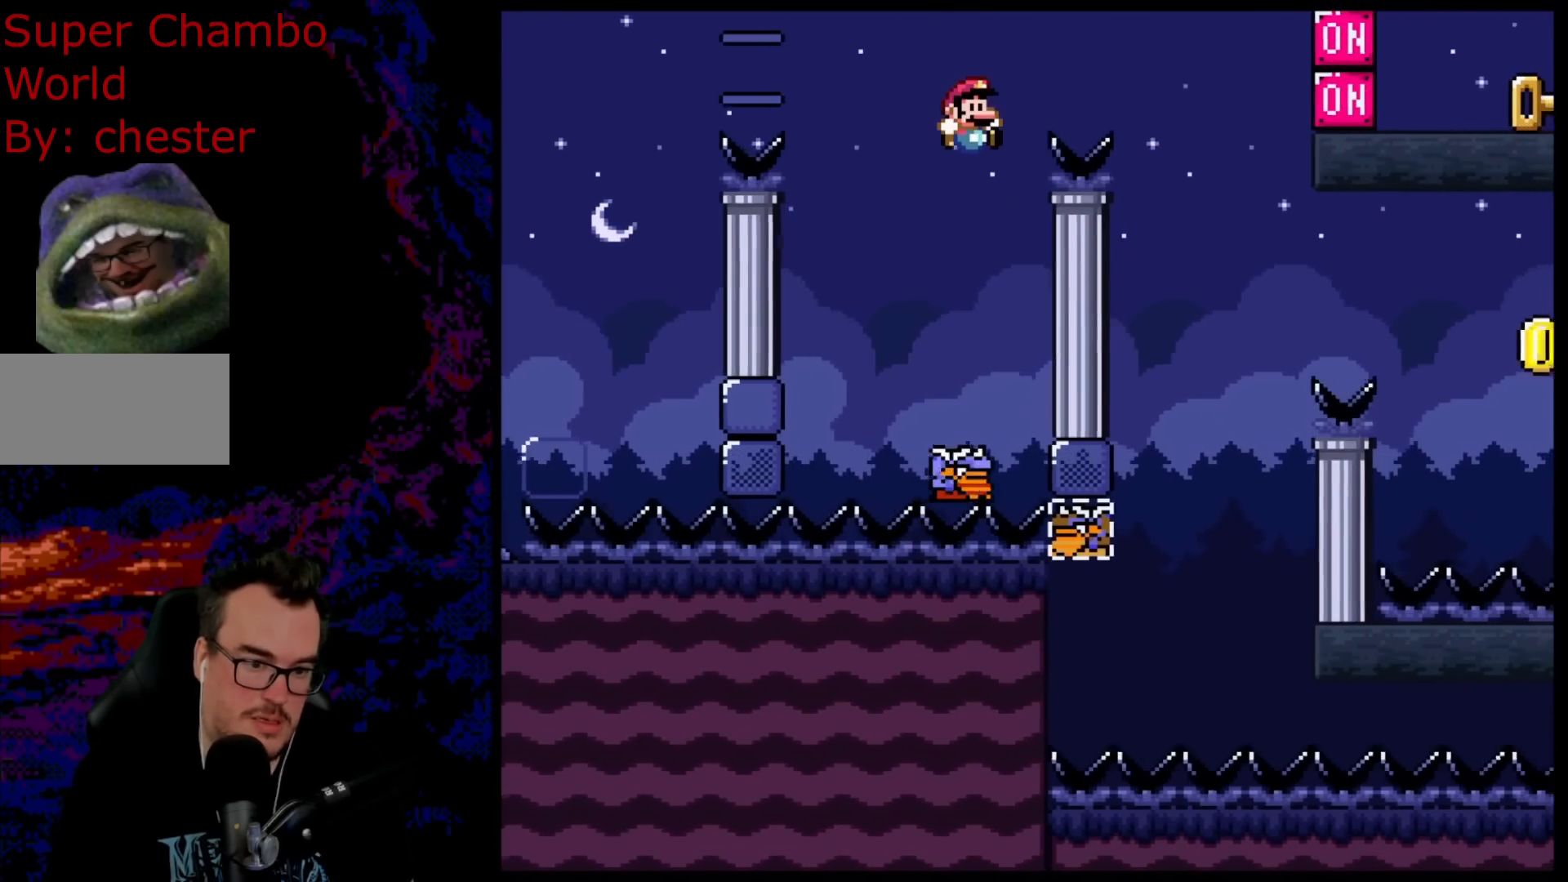
{"buttons": ["B", "Y", "DPAD_LEFT"], "events": [[417, "DPAD_LEFT", "down"], [417, "DPAD_RIGHT", "up"]]}
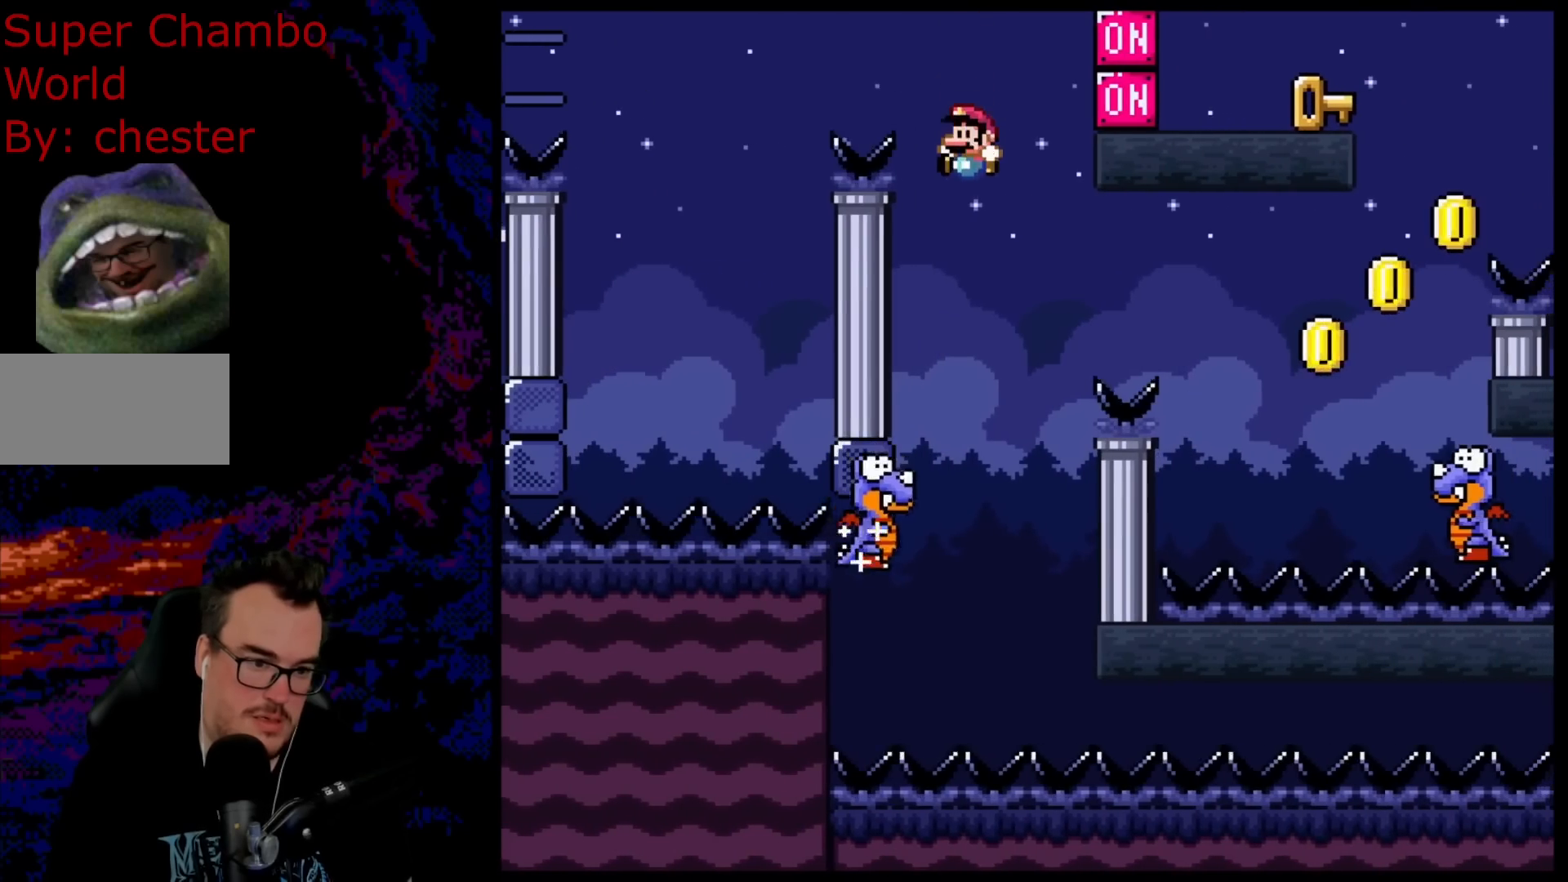
{"buttons": ["B", "Y"], "events": [[33, "DPAD_LEFT", "up"], [167, "DPAD_LEFT", "down"], [217, "DPAD_LEFT", "up"], [300, "DPAD_RIGHT", "down"], [467, "DPAD_RIGHT", "up"]]}
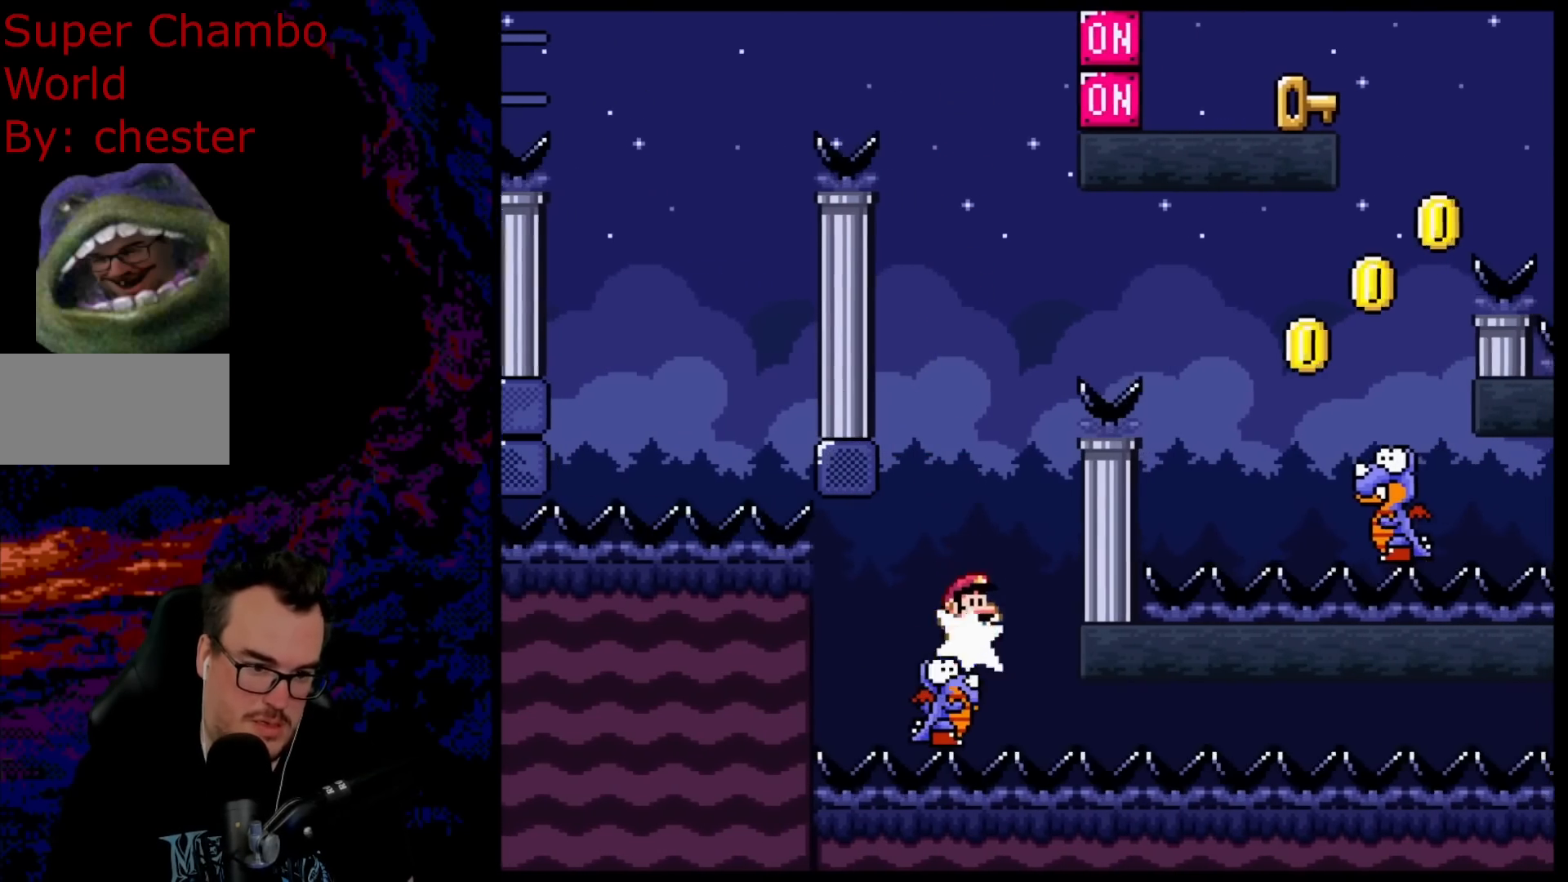
{"buttons": ["B", "Y", "DPAD_RIGHT"], "events": [[333, "DPAD_RIGHT", "down"]]}
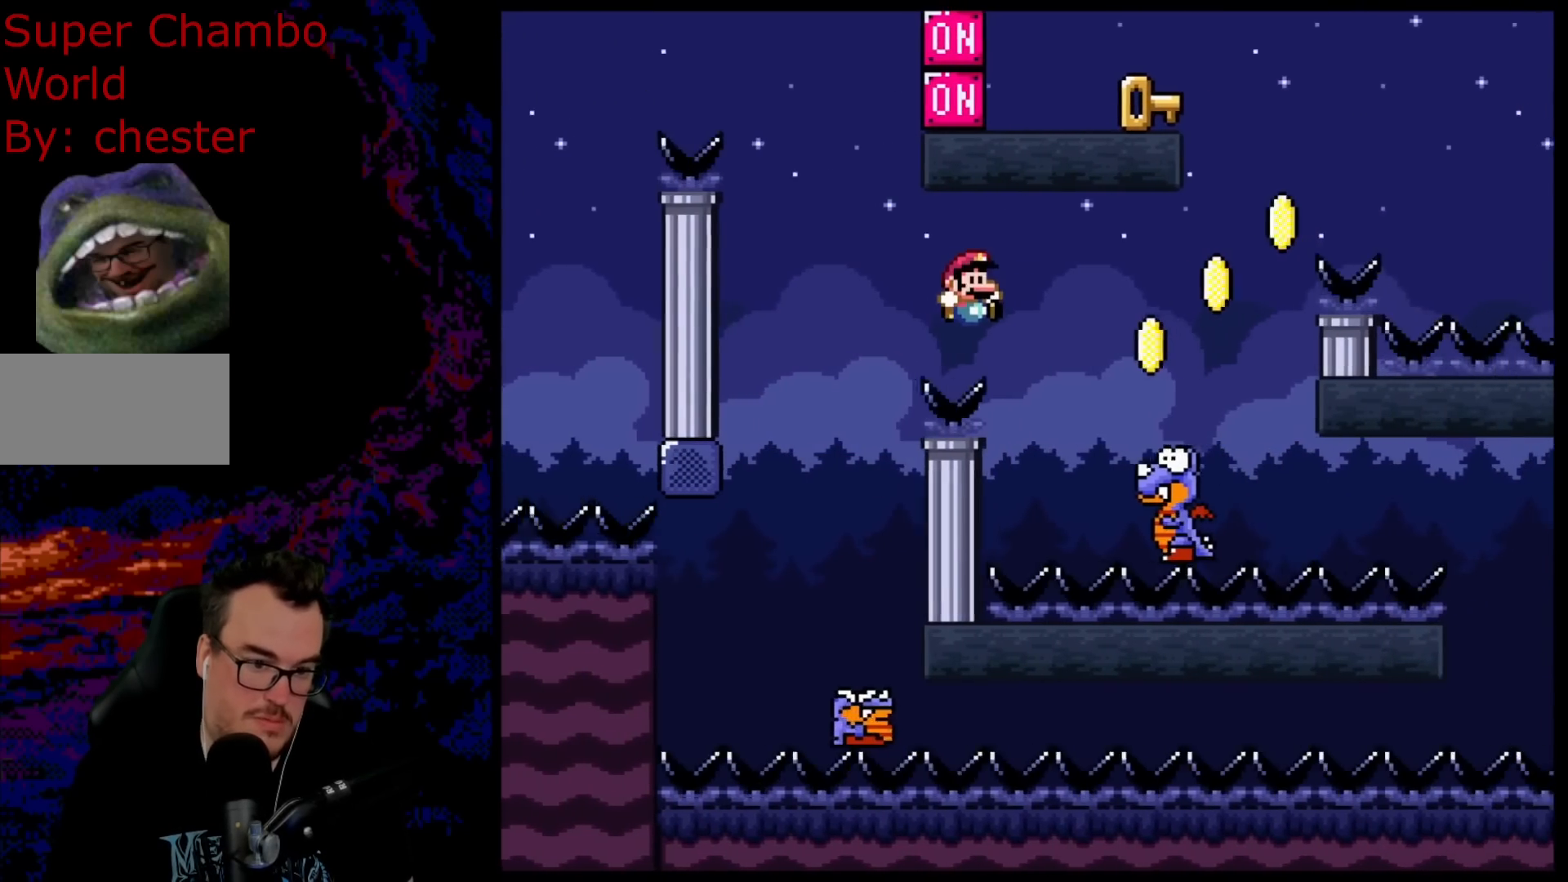
{"buttons": ["B", "Y", "DPAD_RIGHT"], "events": [[383, "DPAD_RIGHT", "up"], [483, "DPAD_RIGHT", "down"]]}
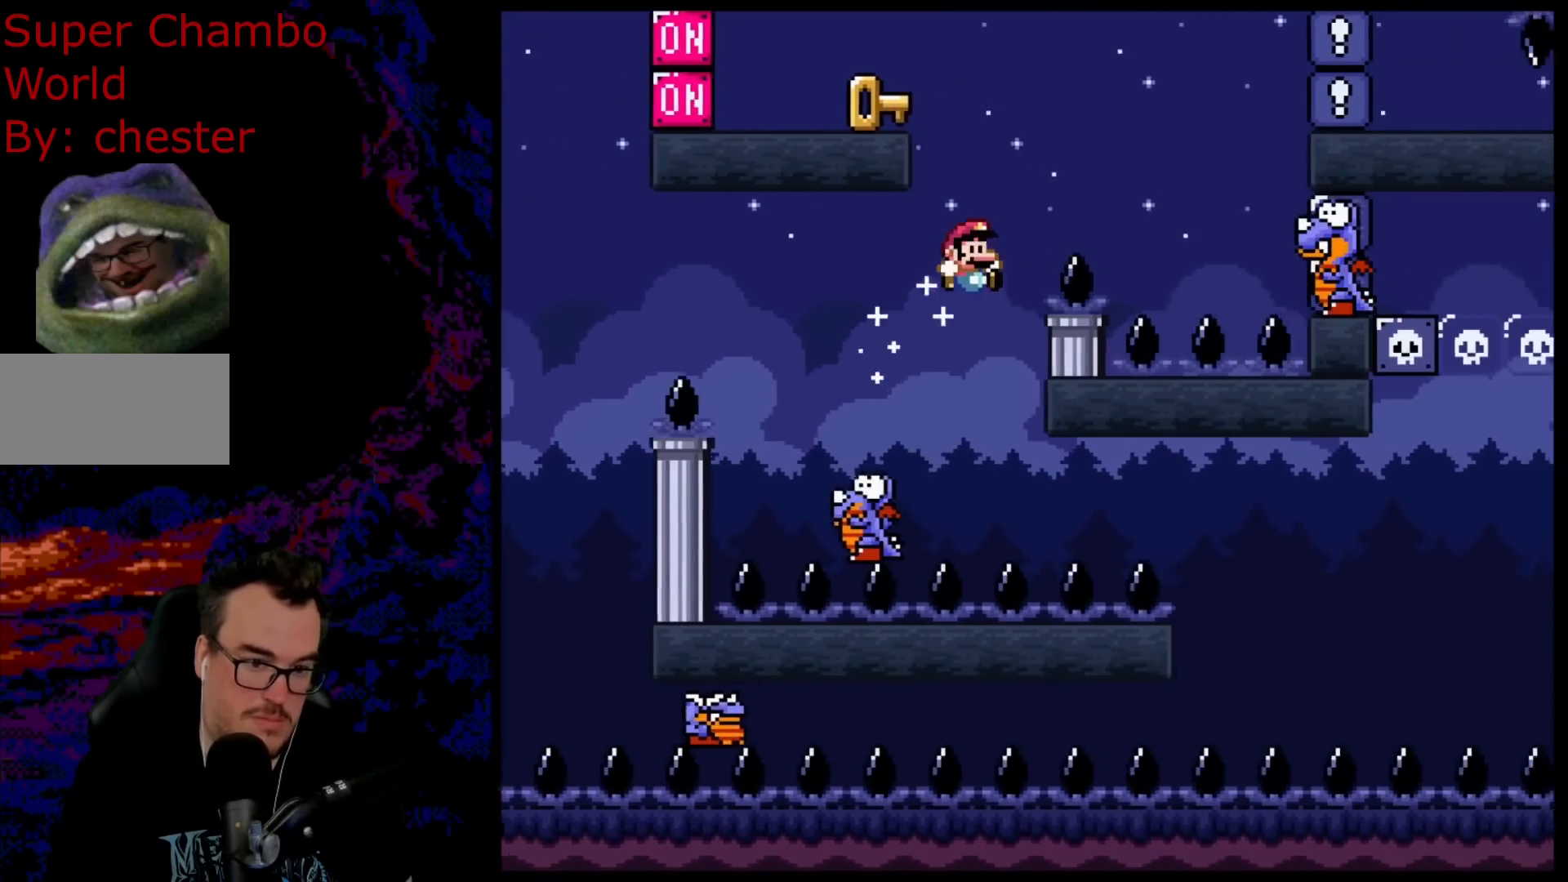
{"buttons": ["B", "Y", "DPAD_LEFT"], "events": [[417, "DPAD_RIGHT", "up"], [450, "DPAD_LEFT", "down"]]}
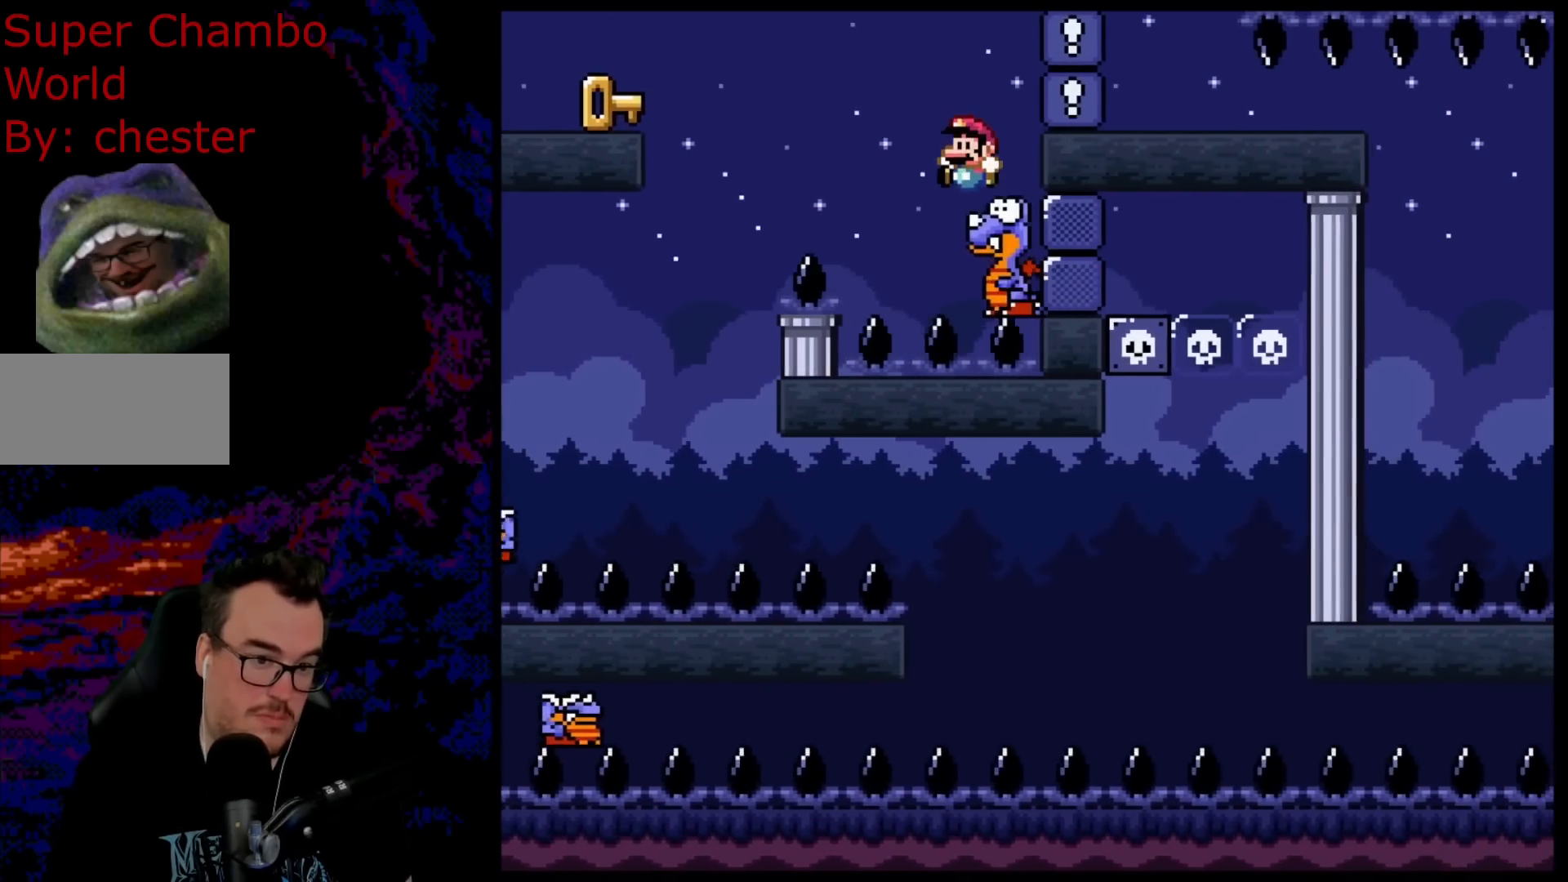
{"buttons": ["B", "Y", "DPAD_LEFT"], "events": []}
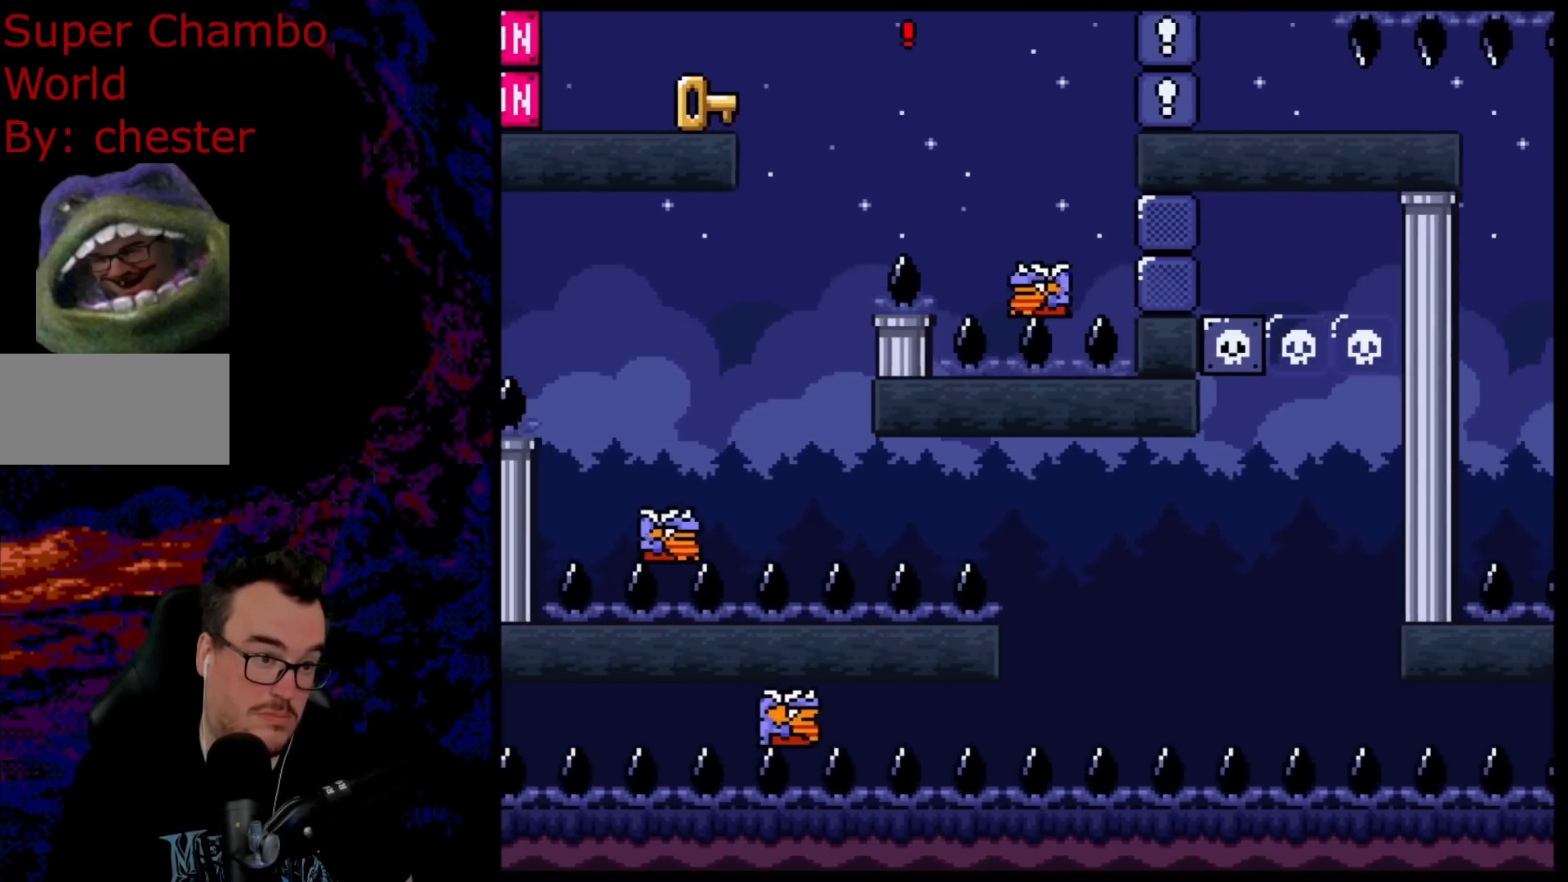
{"buttons": ["DPAD_LEFT"], "events": [[233, "B", "up"], [500, "Y", "up"]]}
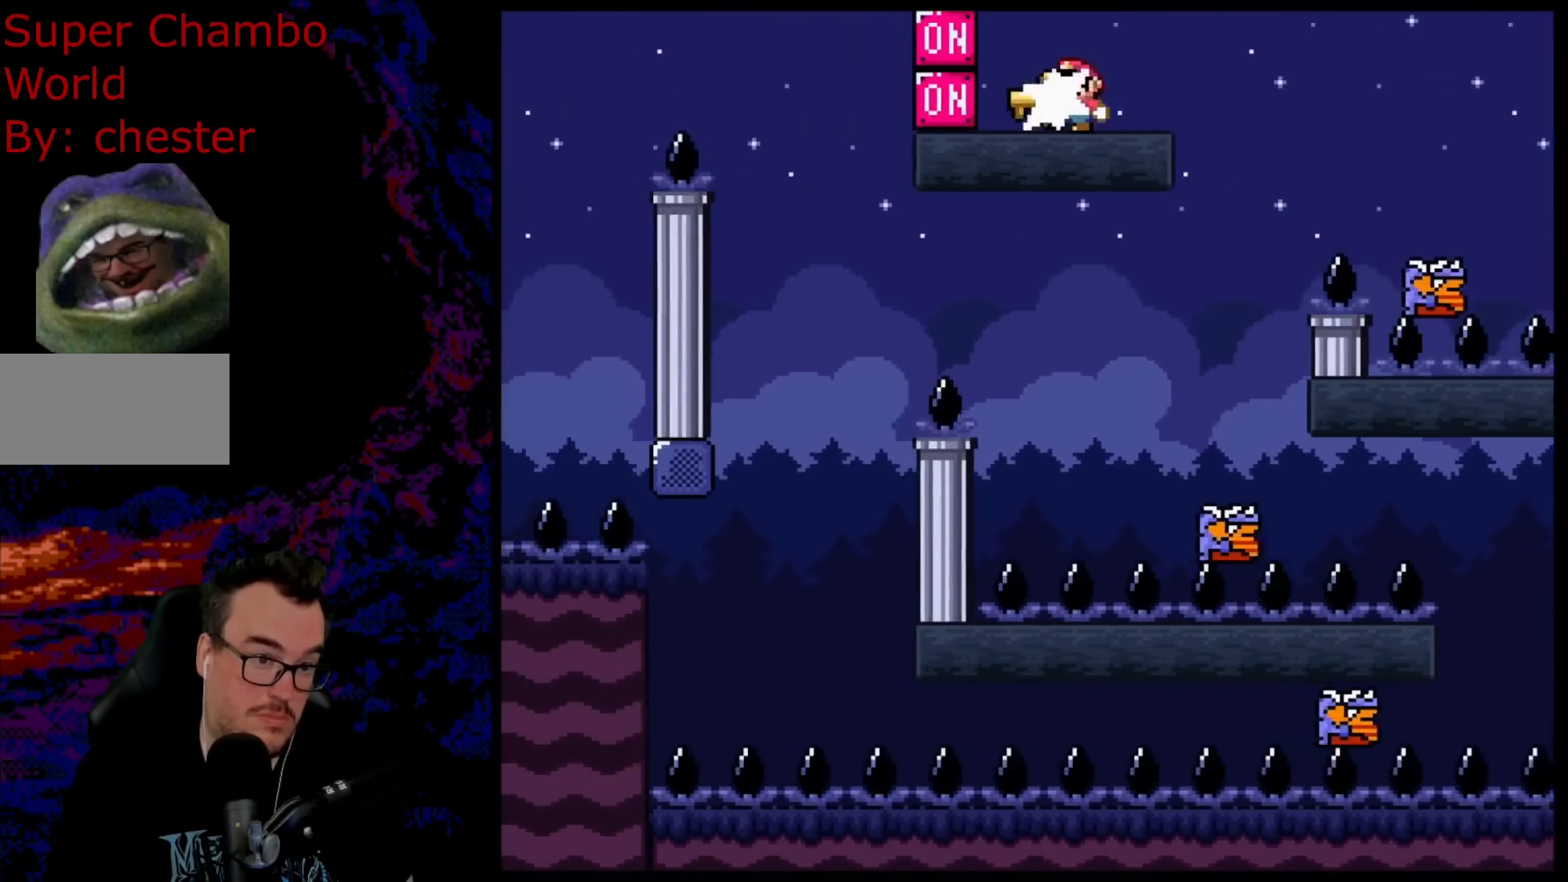
{"buttons": ["Y", "DPAD_RIGHT"], "events": [[83, "DPAD_LEFT", "up"], [83, "DPAD_RIGHT", "down"], [117, "Y", "down"], [200, "DPAD_RIGHT", "up"], [267, "DPAD_RIGHT", "down"]]}
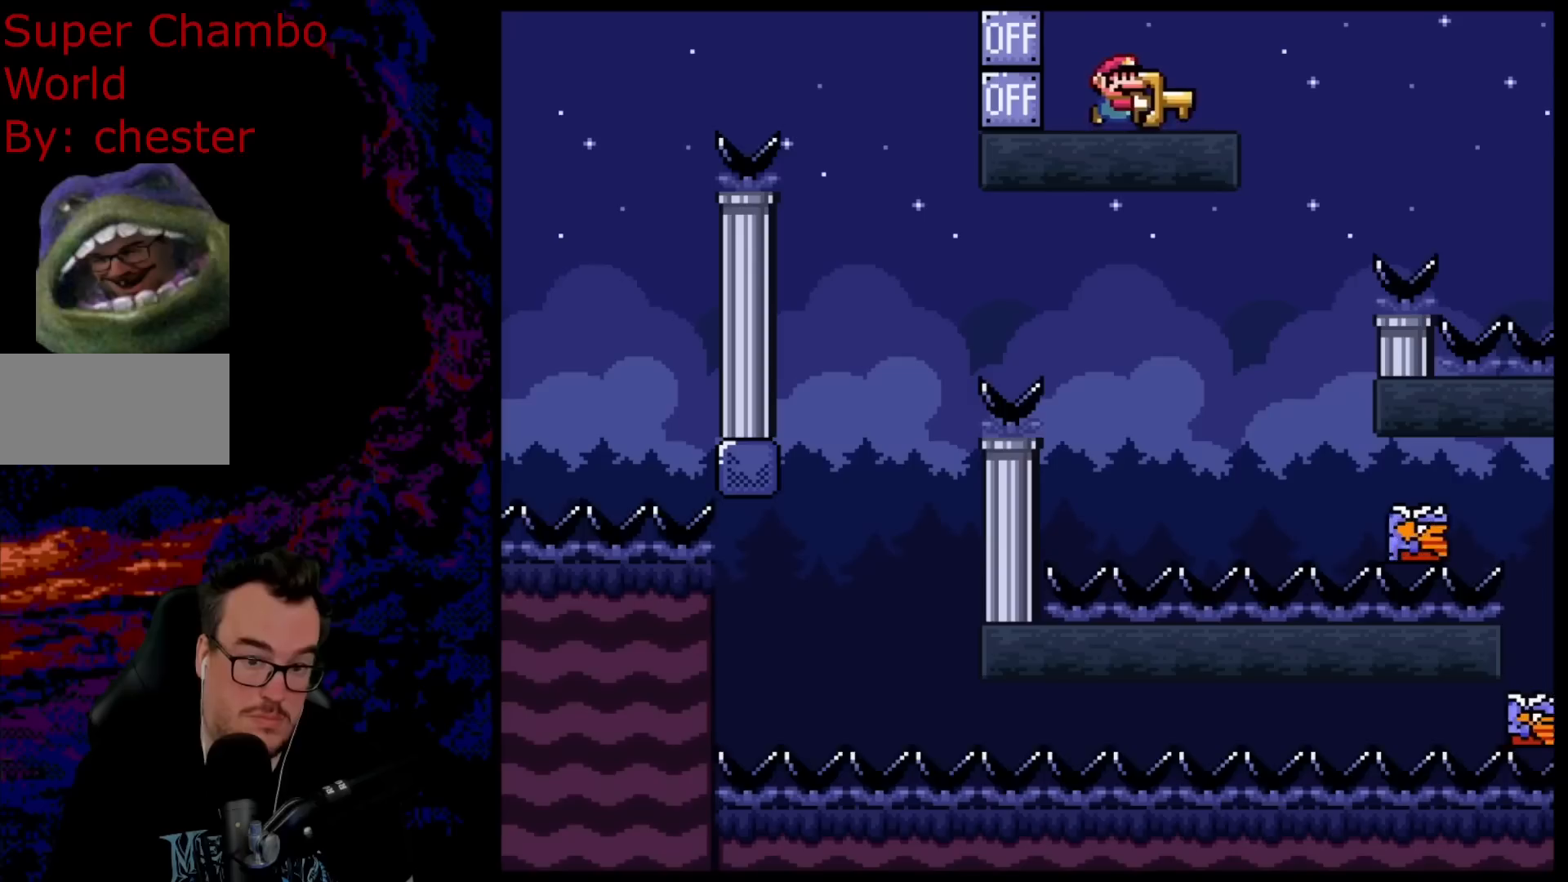
{"buttons": ["B", "Y", "DPAD_RIGHT"], "events": [[167, "B", "down"], [267, "B", "up"], [433, "B", "down"]]}
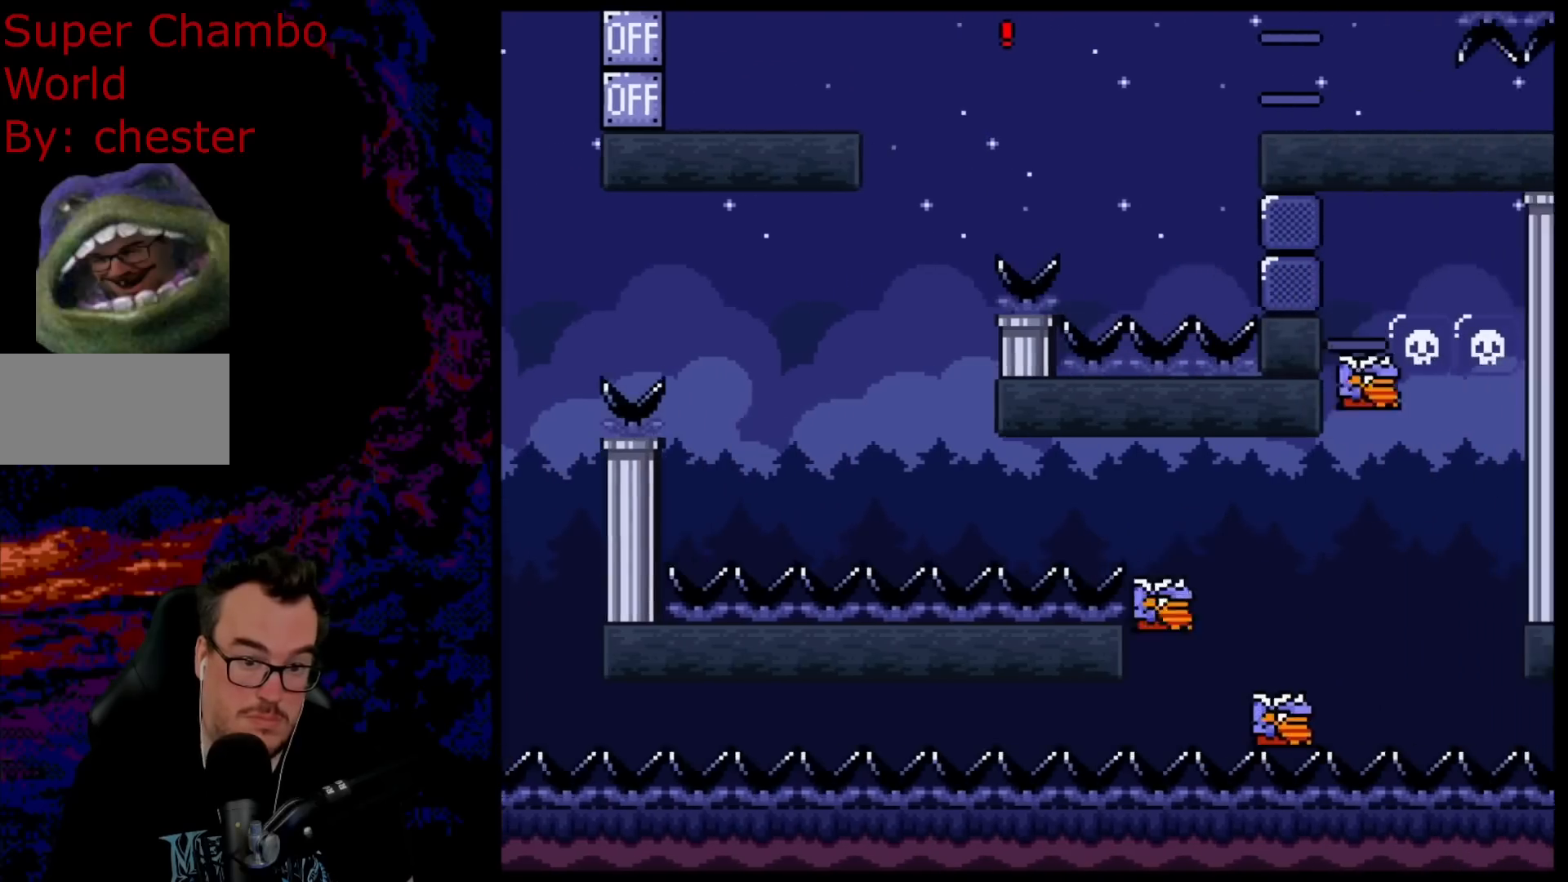
{"buttons": ["B", "Y", "DPAD_RIGHT"], "events": [[33, "B", "up"], [117, "B", "down"]]}
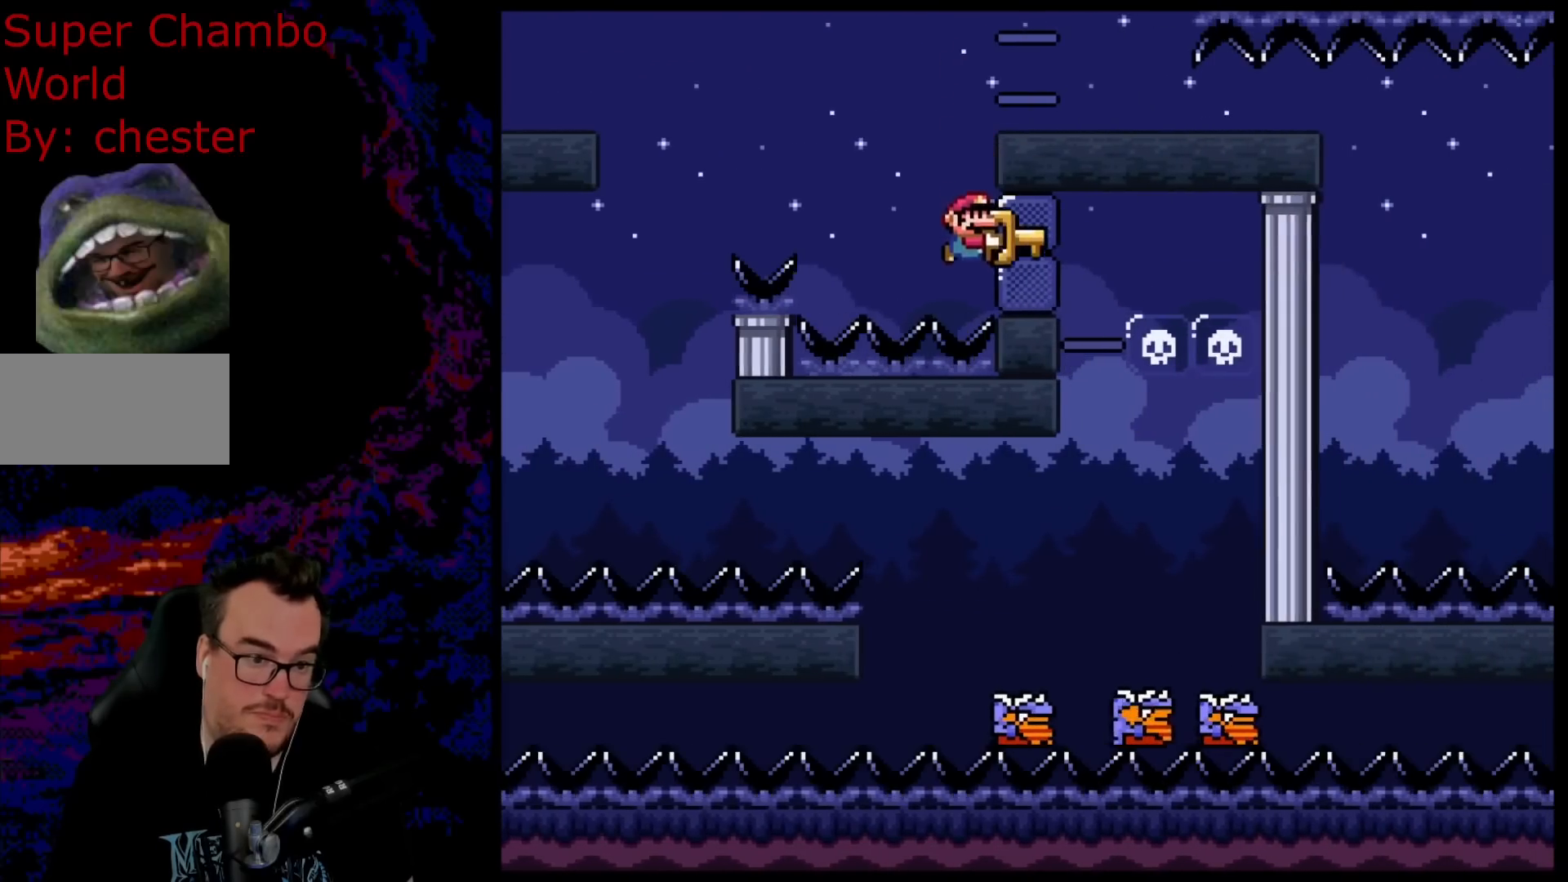
{"buttons": [], "events": [[200, "B", "up"], [233, "DPAD_RIGHT", "up"], [400, "Y", "up"]]}
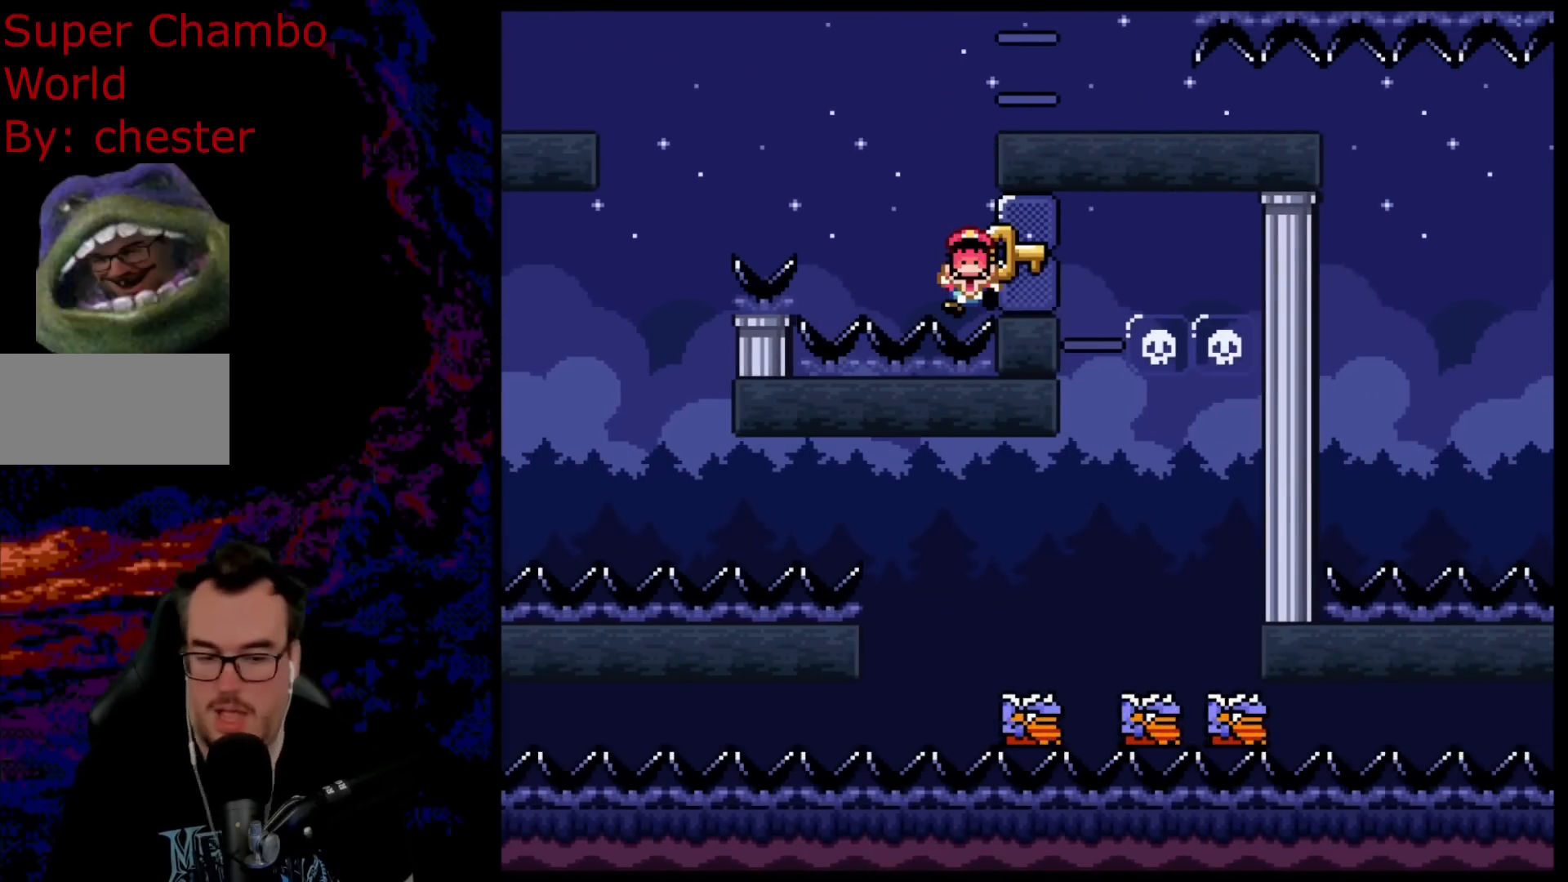
{"buttons": ["B"], "events": [[500, "B", "down"]]}
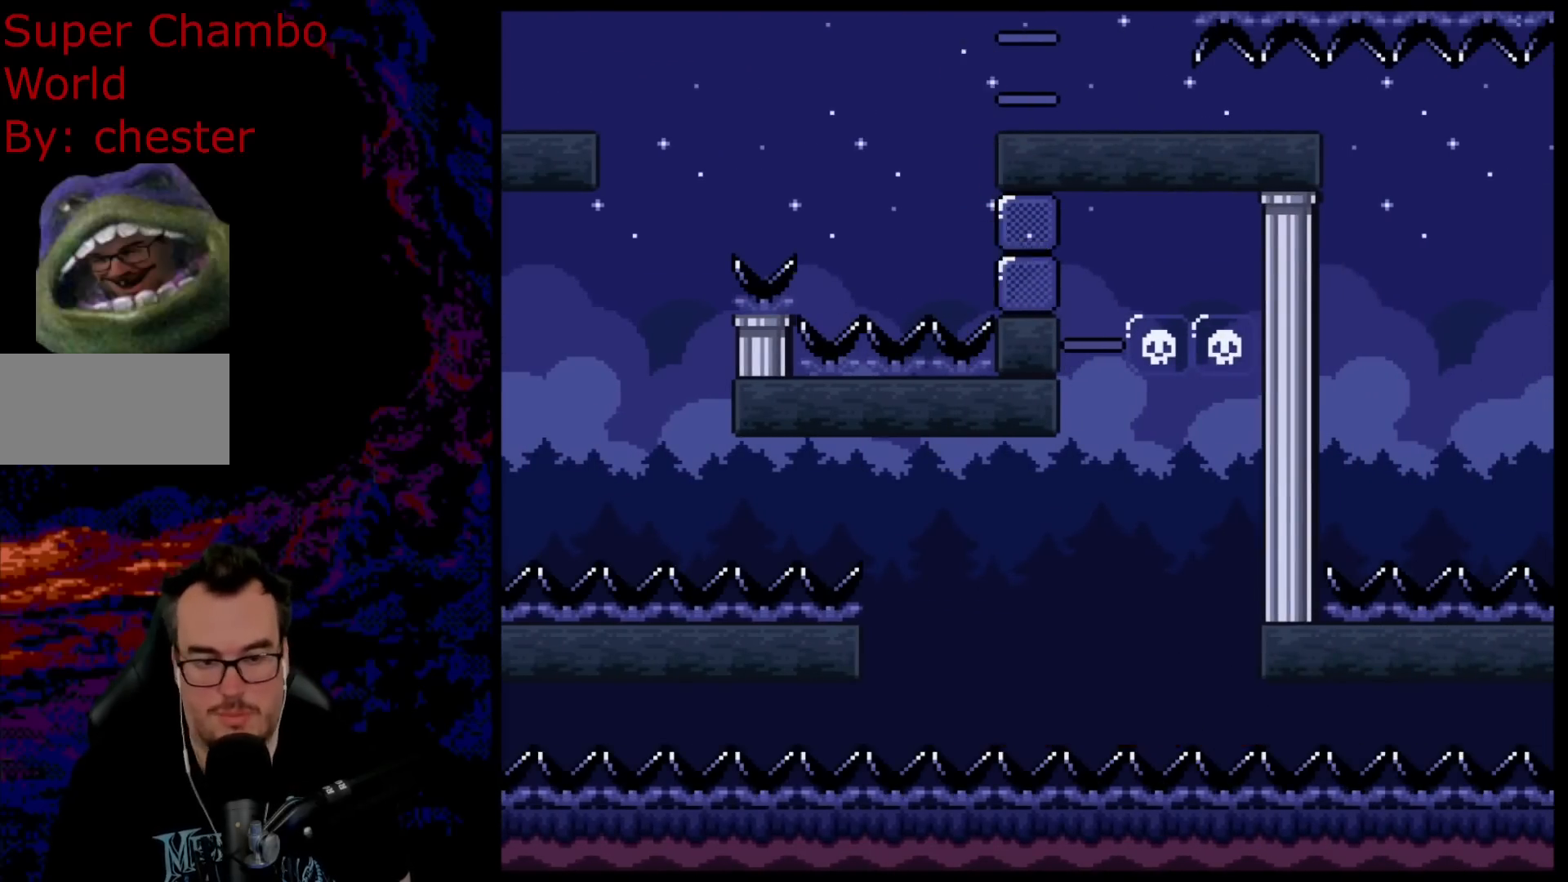
{"buttons": ["B"], "events": [[117, "B", "up"], [267, "B", "down"], [350, "B", "up"], [467, "B", "down"]]}
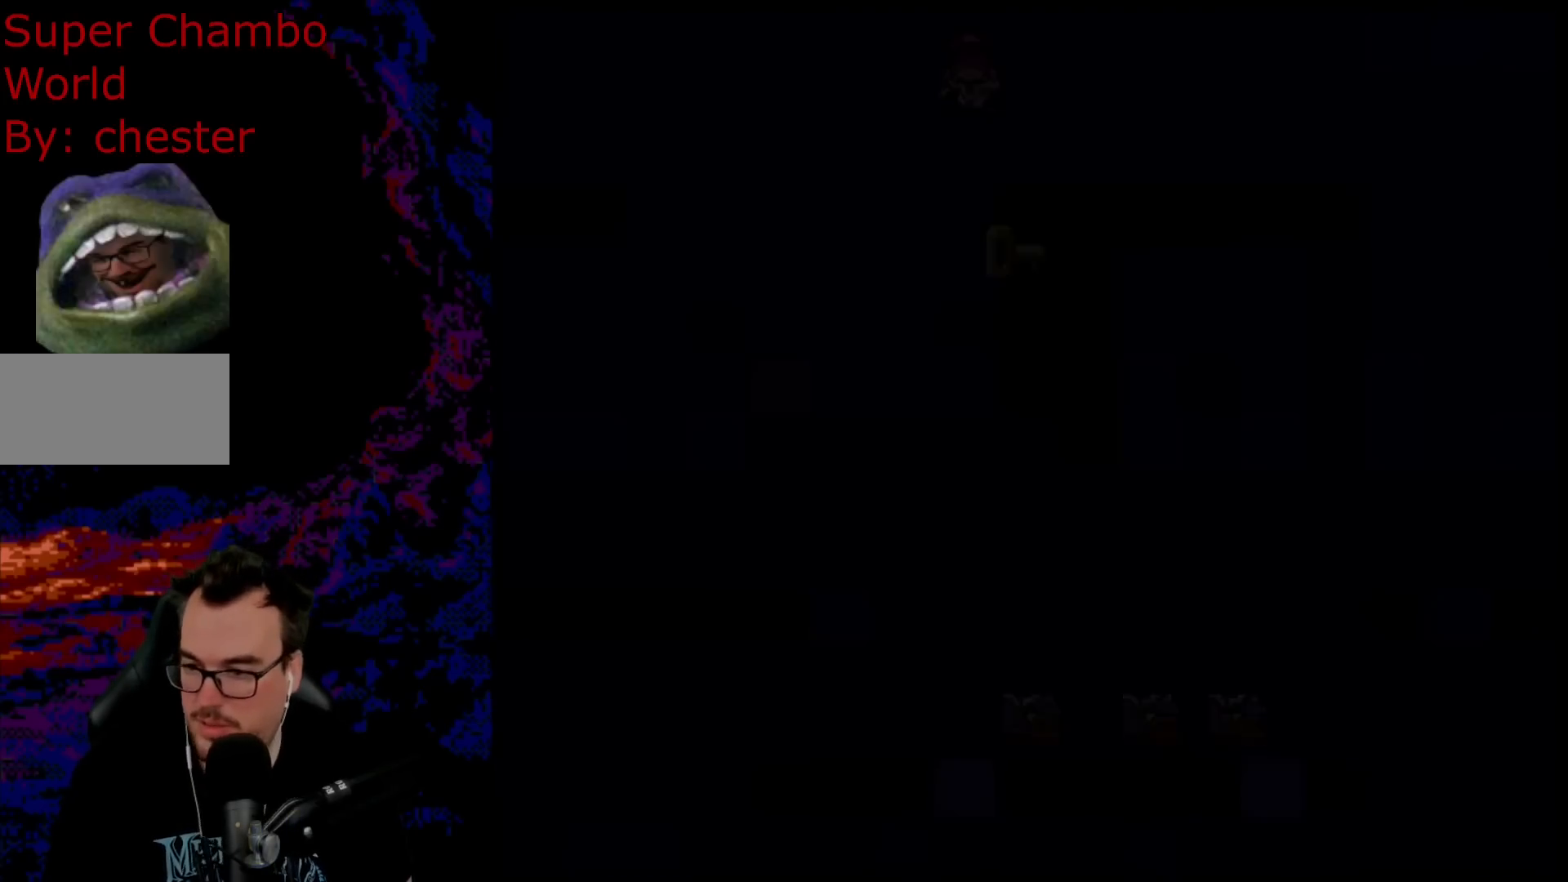
{"buttons": [], "events": [[133, "B", "up"], [150, "B", "down"], [267, "B", "up"], [433, "B", "down"], [467, "B", "up"]]}
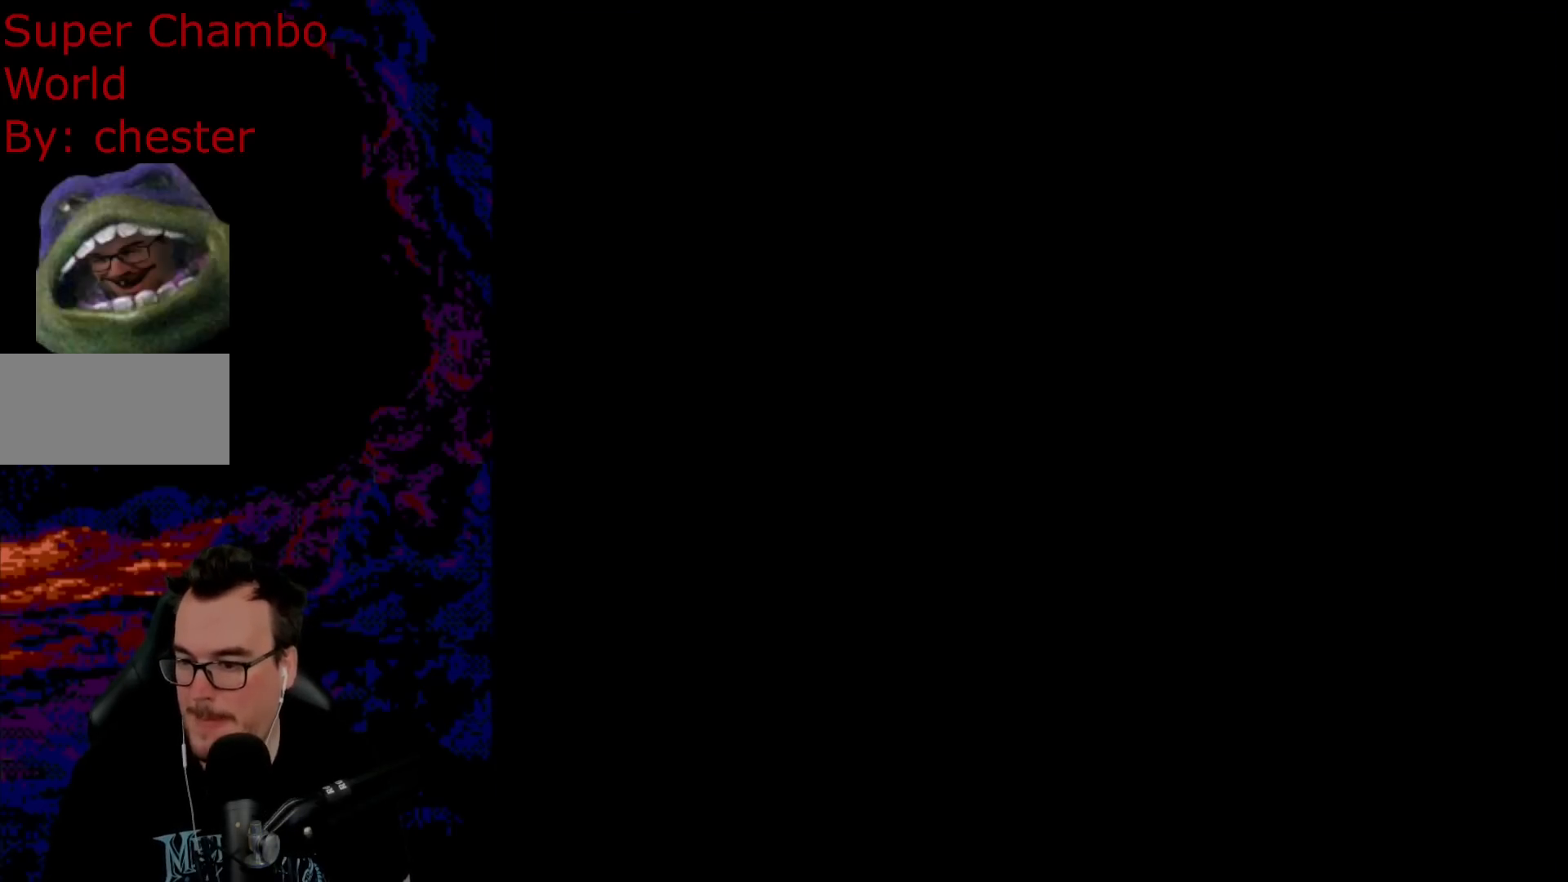
{"buttons": [], "events": [[67, "B", "down"], [167, "B", "up"]]}
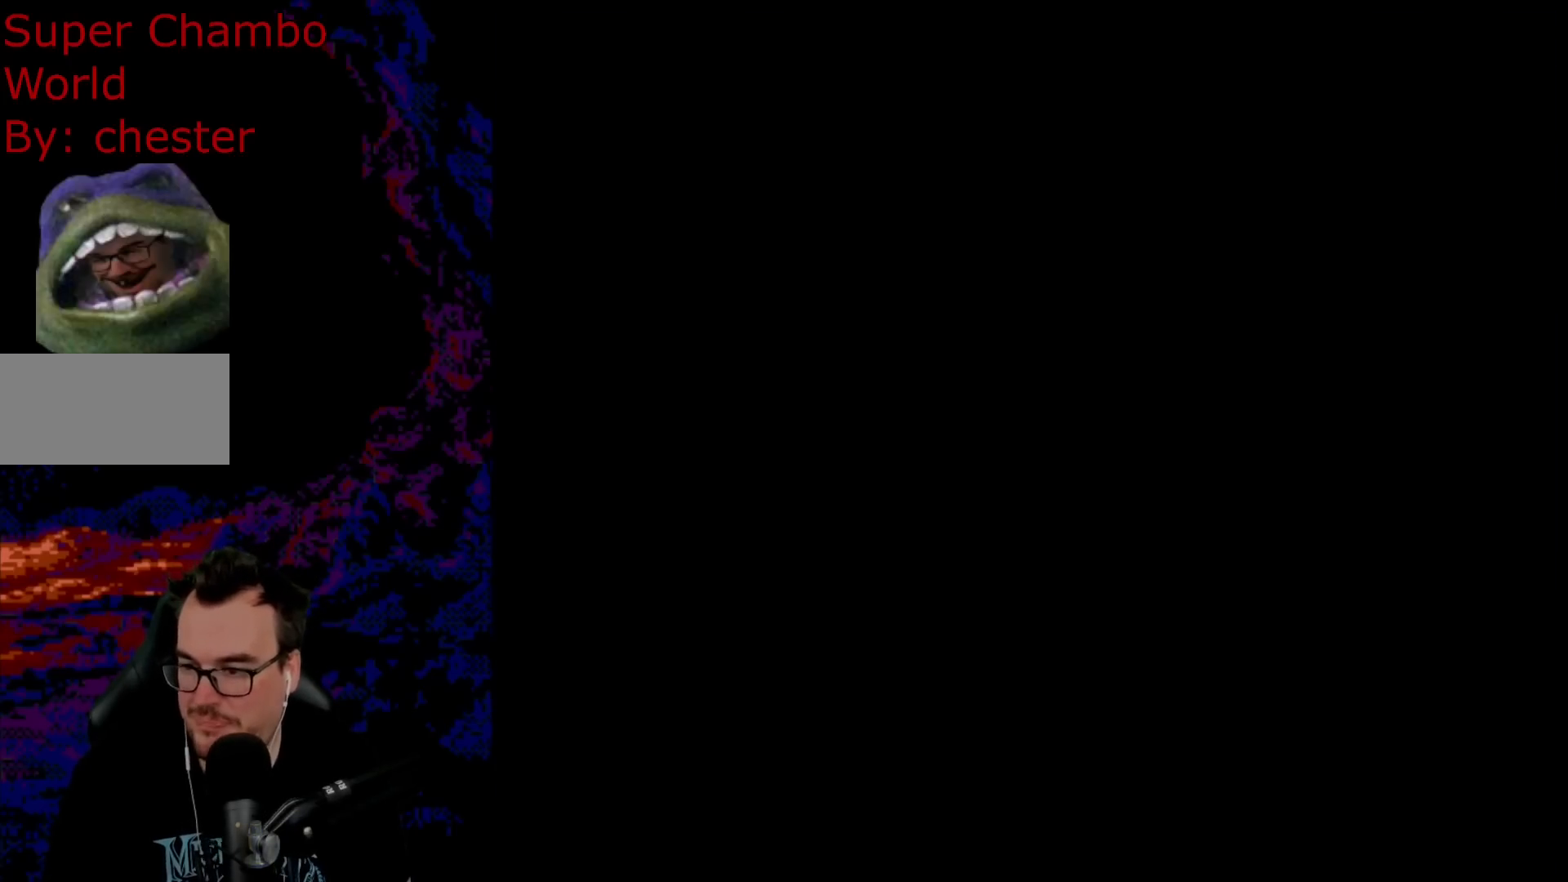
{"buttons": ["B", "Y", "DPAD_RIGHT"], "events": [[267, "DPAD_RIGHT", "down"], [267, "Y", "down"], [450, "B", "down"]]}
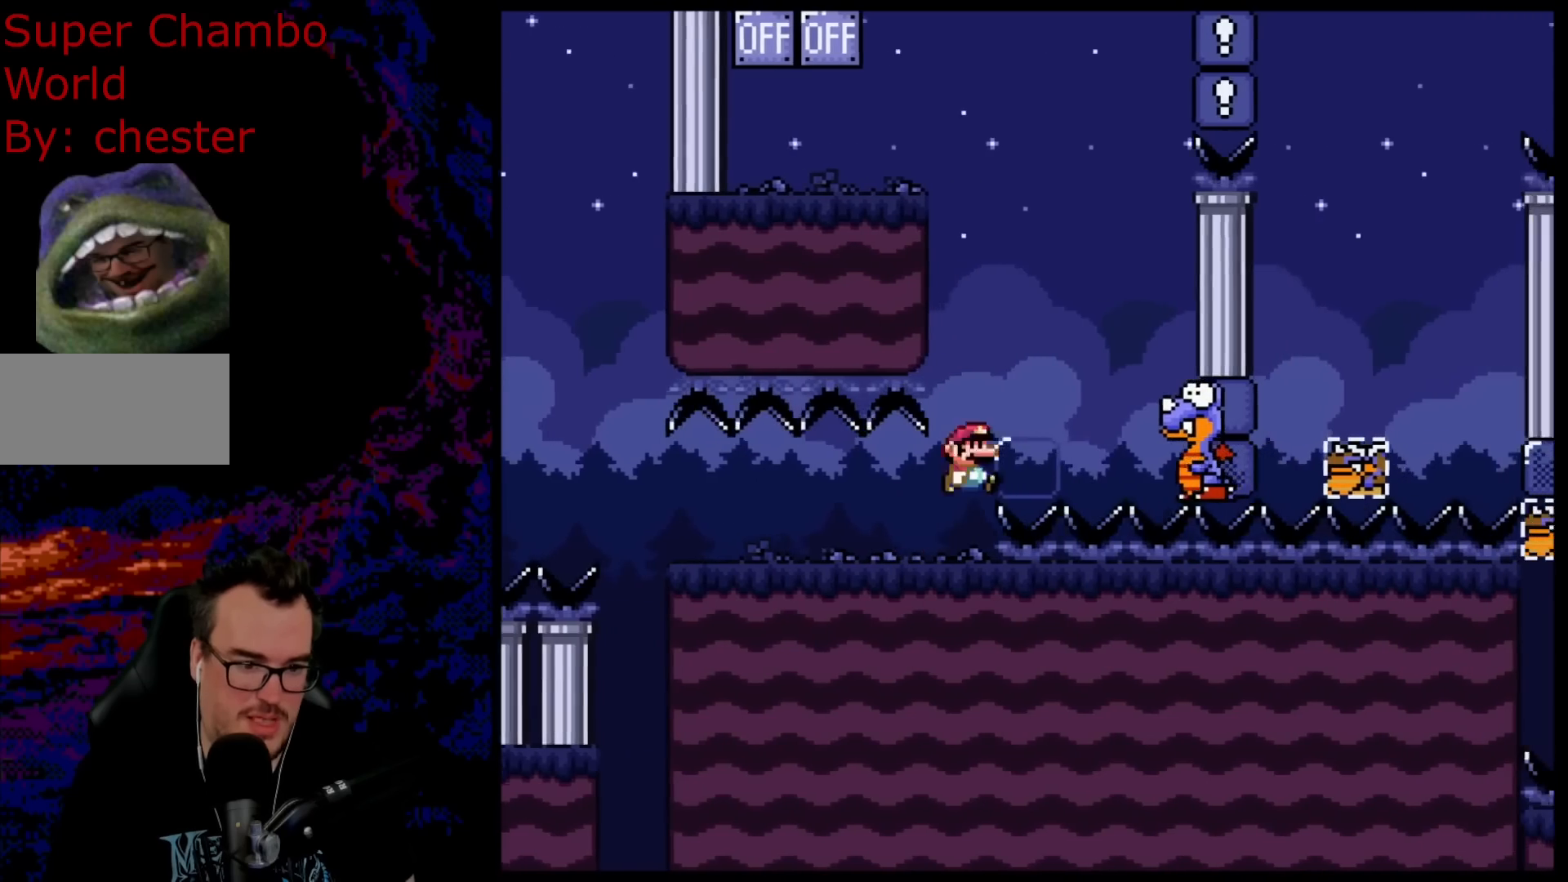
{"buttons": ["B", "Y", "DPAD_LEFT"], "events": [[167, "B", "up"], [200, "DPAD_DOWN", "down"], [217, "DPAD_LEFT", "down"], [217, "DPAD_RIGHT", "up"], [233, "DPAD_DOWN", "up"], [333, "DPAD_LEFT", "up"], [400, "B", "down"], [483, "DPAD_LEFT", "down"]]}
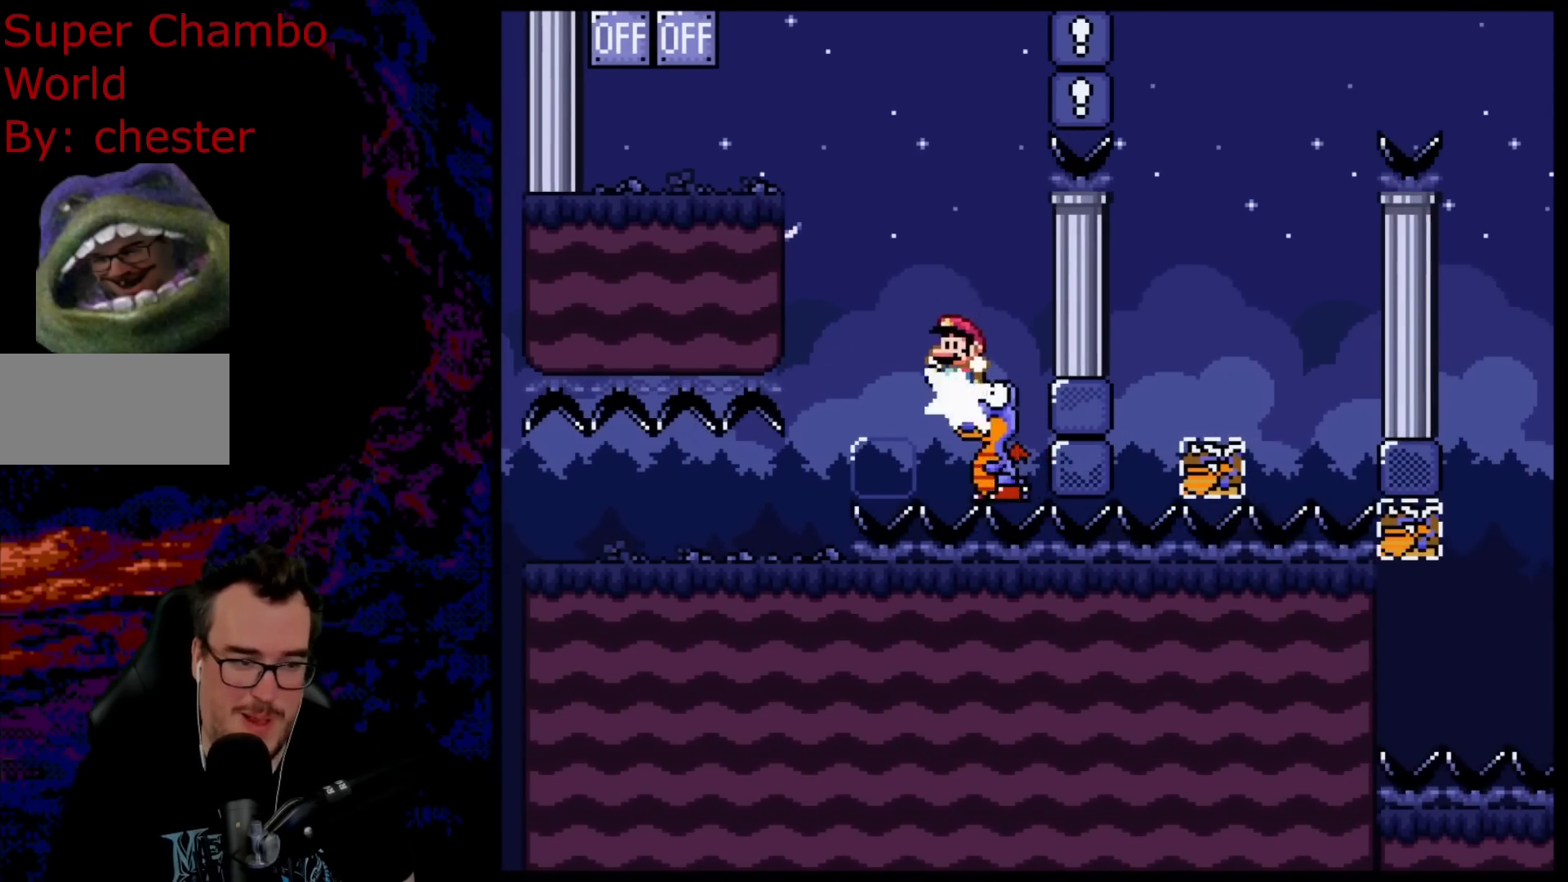
{"buttons": ["Y", "DPAD_LEFT"], "events": [[300, "B", "up"]]}
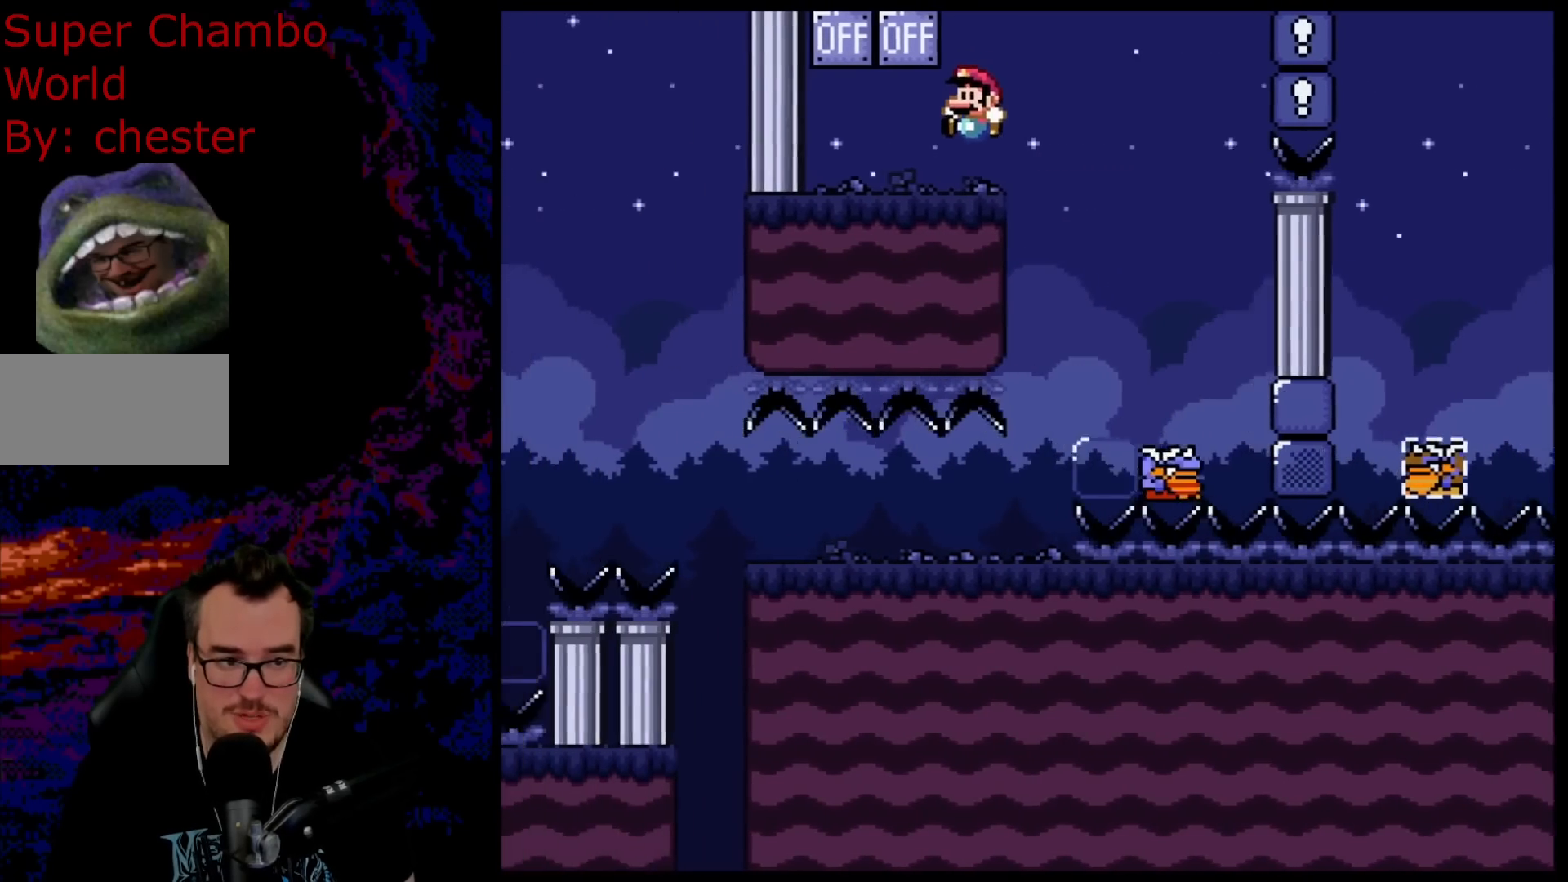
{"buttons": ["Y", "DPAD_RIGHT"], "events": [[167, "B", "down"], [167, "DPAD_LEFT", "up"], [217, "DPAD_RIGHT", "down"], [383, "B", "up"]]}
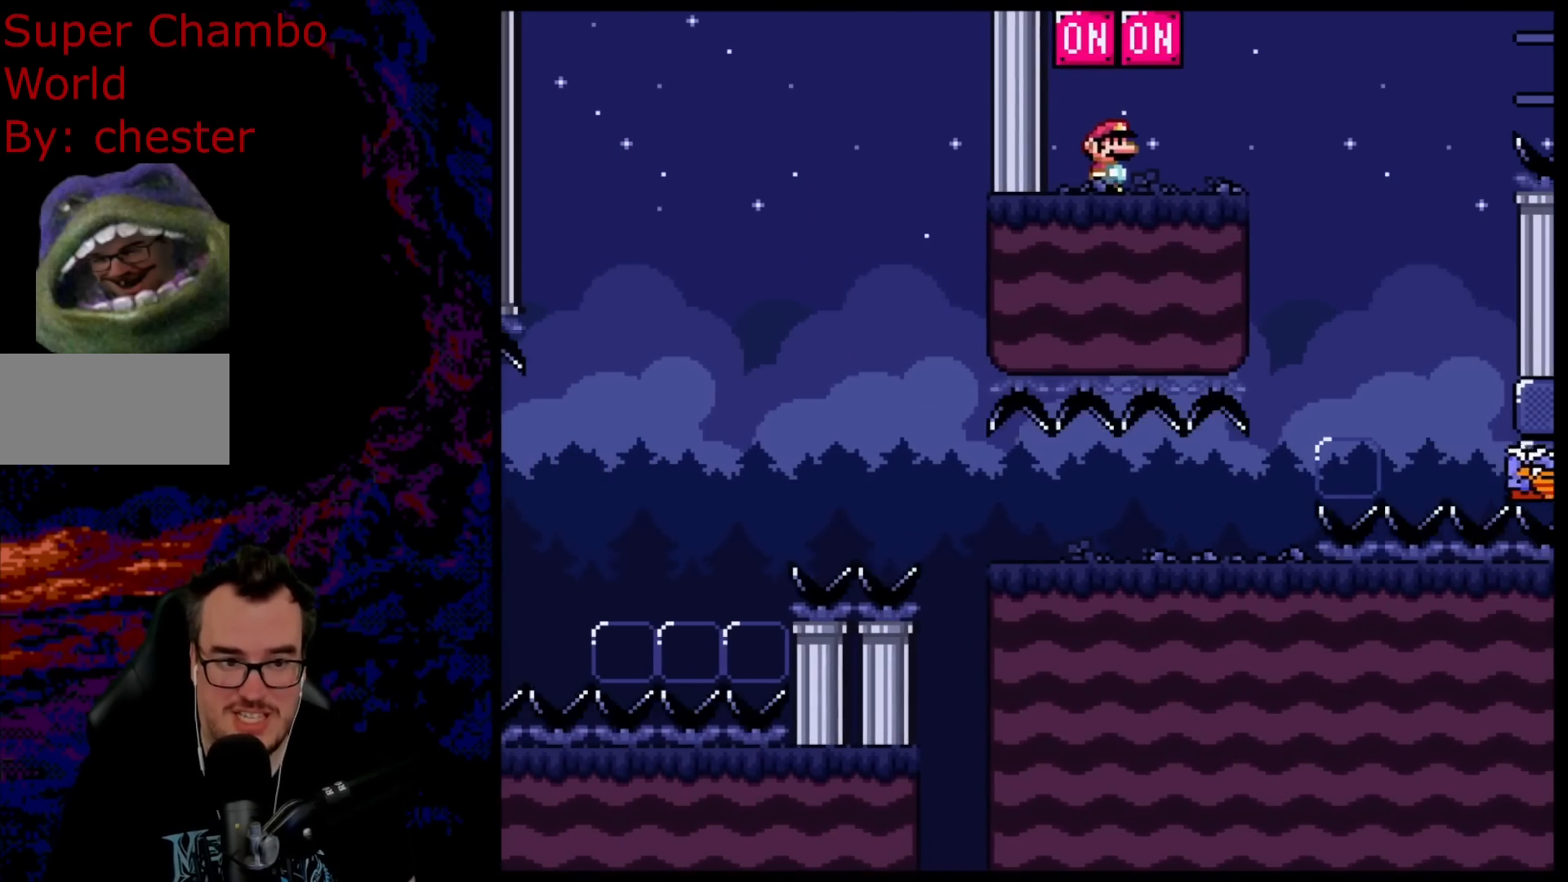
{"buttons": ["B", "Y", "DPAD_RIGHT"], "events": [[283, "B", "down"]]}
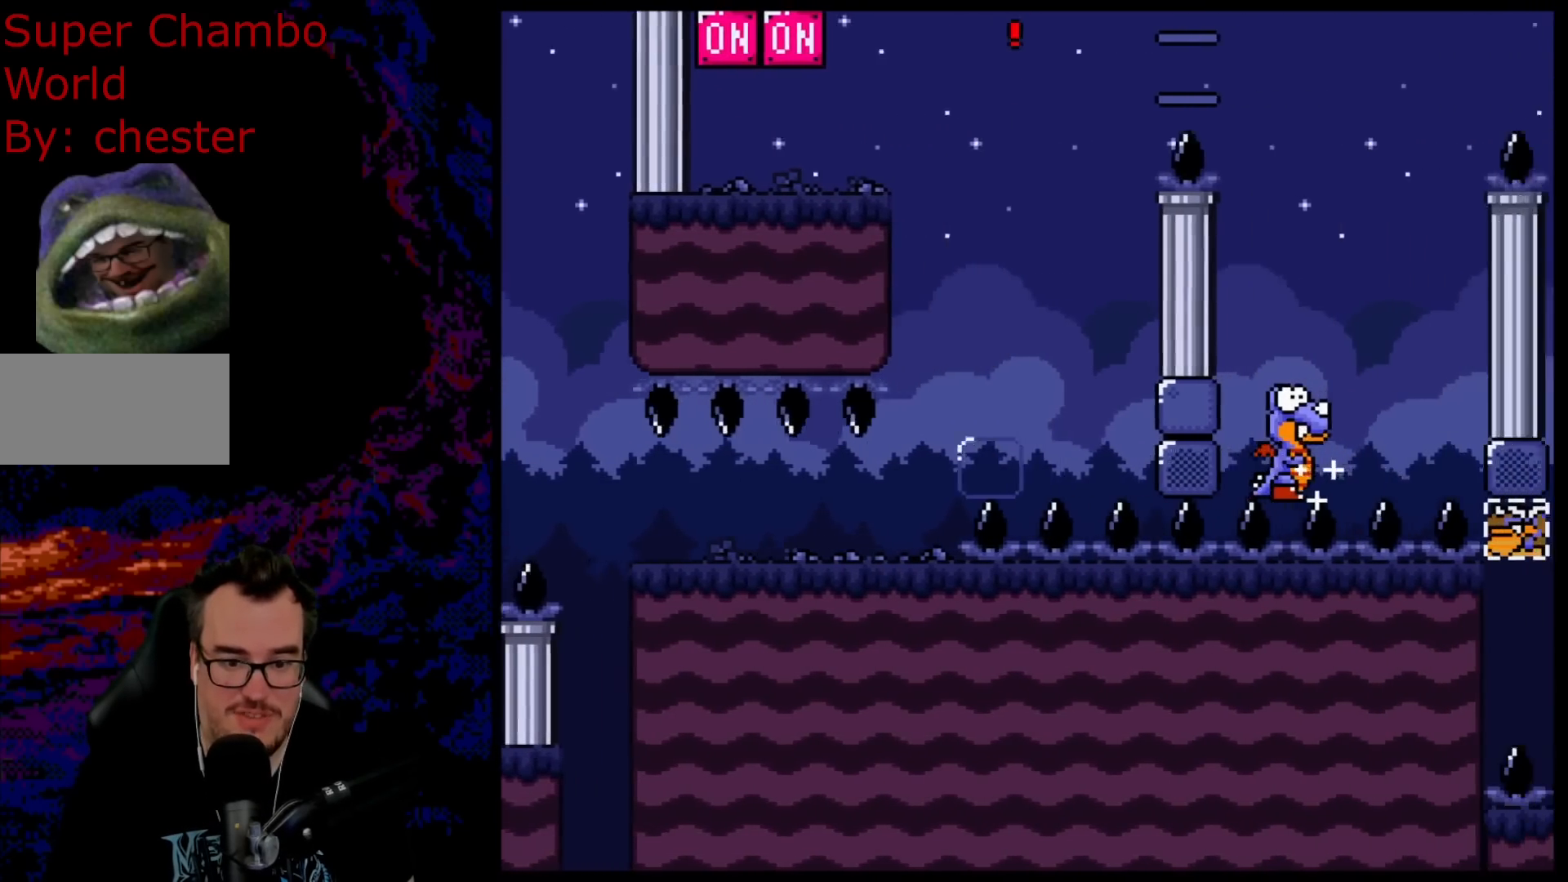
{"buttons": ["Y", "DPAD_RIGHT"], "events": [[300, "B", "up"]]}
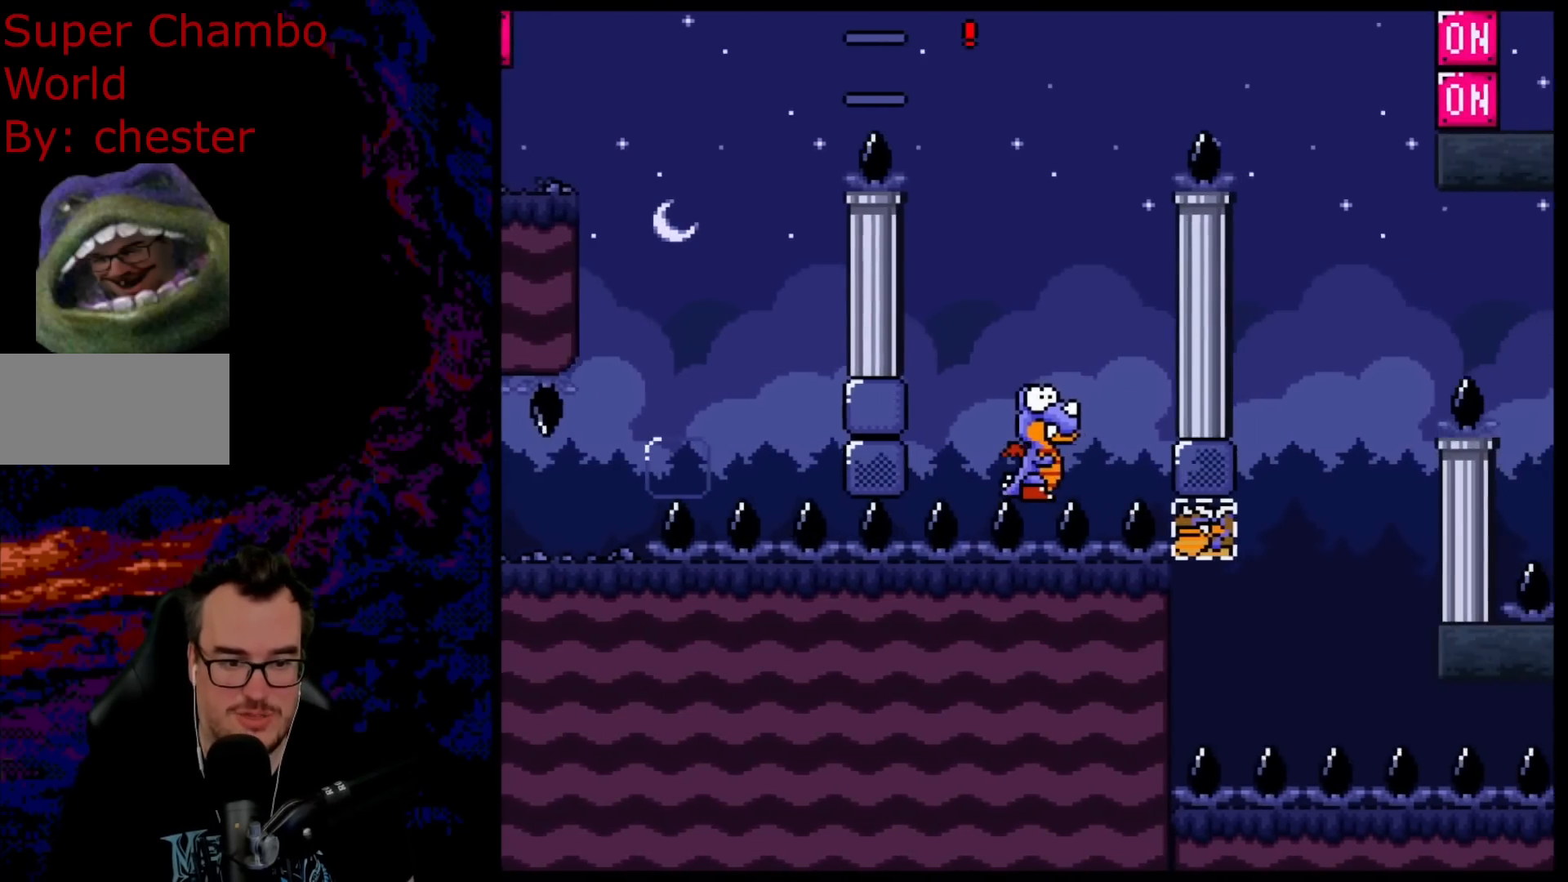
{"buttons": ["B", "Y", "DPAD_RIGHT"], "events": [[217, "DPAD_DOWN", "down"], [217, "DPAD_RIGHT", "up"], [233, "DPAD_DOWN", "up"], [233, "DPAD_LEFT", "down"], [317, "B", "down"], [417, "DPAD_LEFT", "up"], [483, "DPAD_RIGHT", "down"]]}
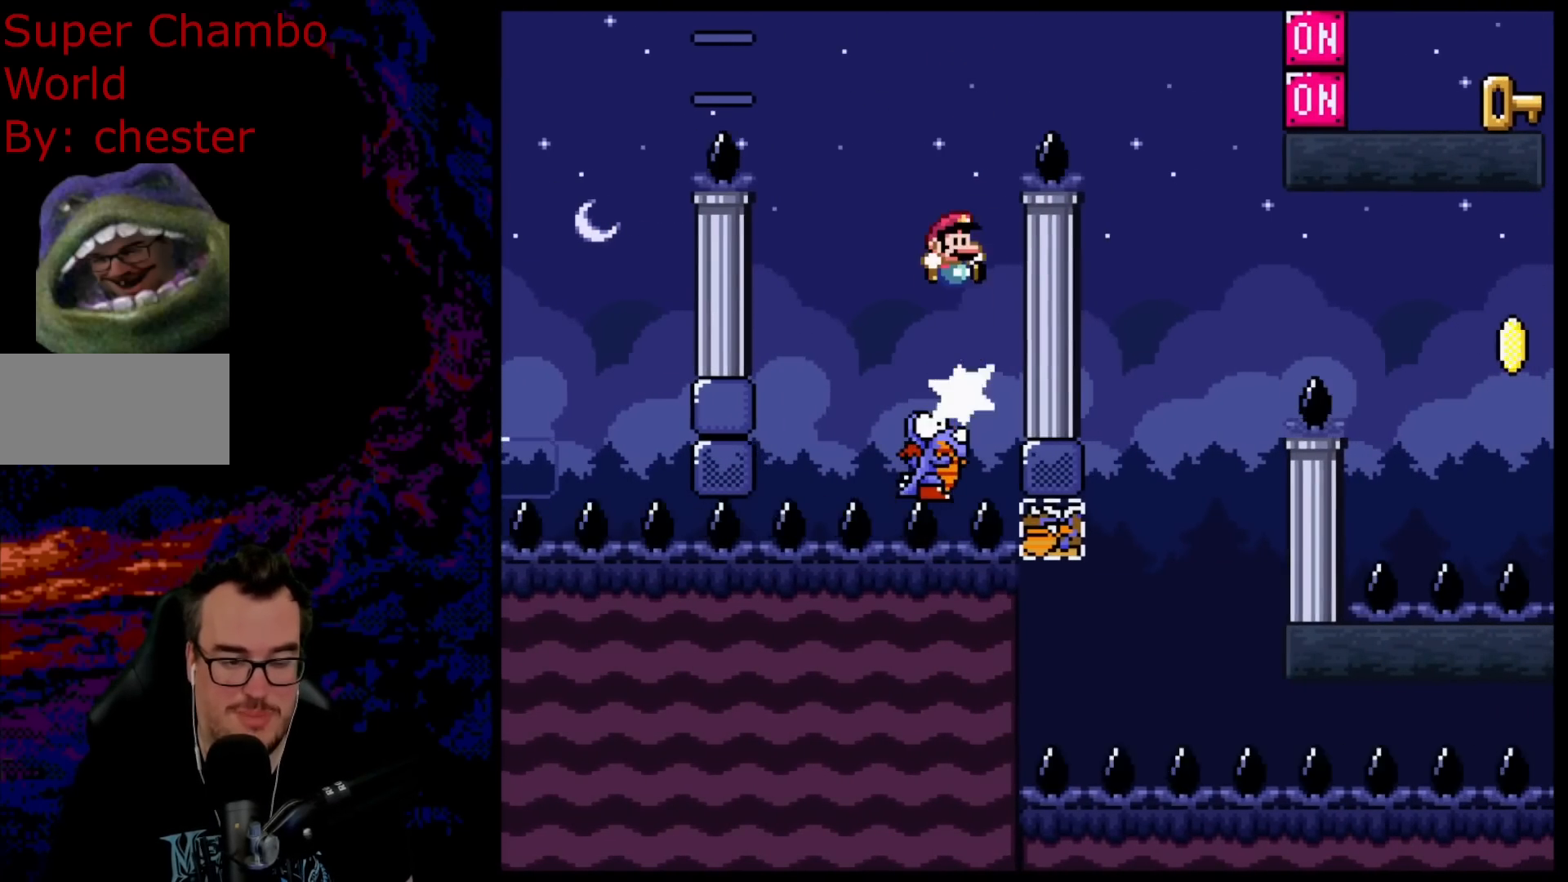
{"buttons": ["B", "Y", "DPAD_RIGHT"], "events": []}
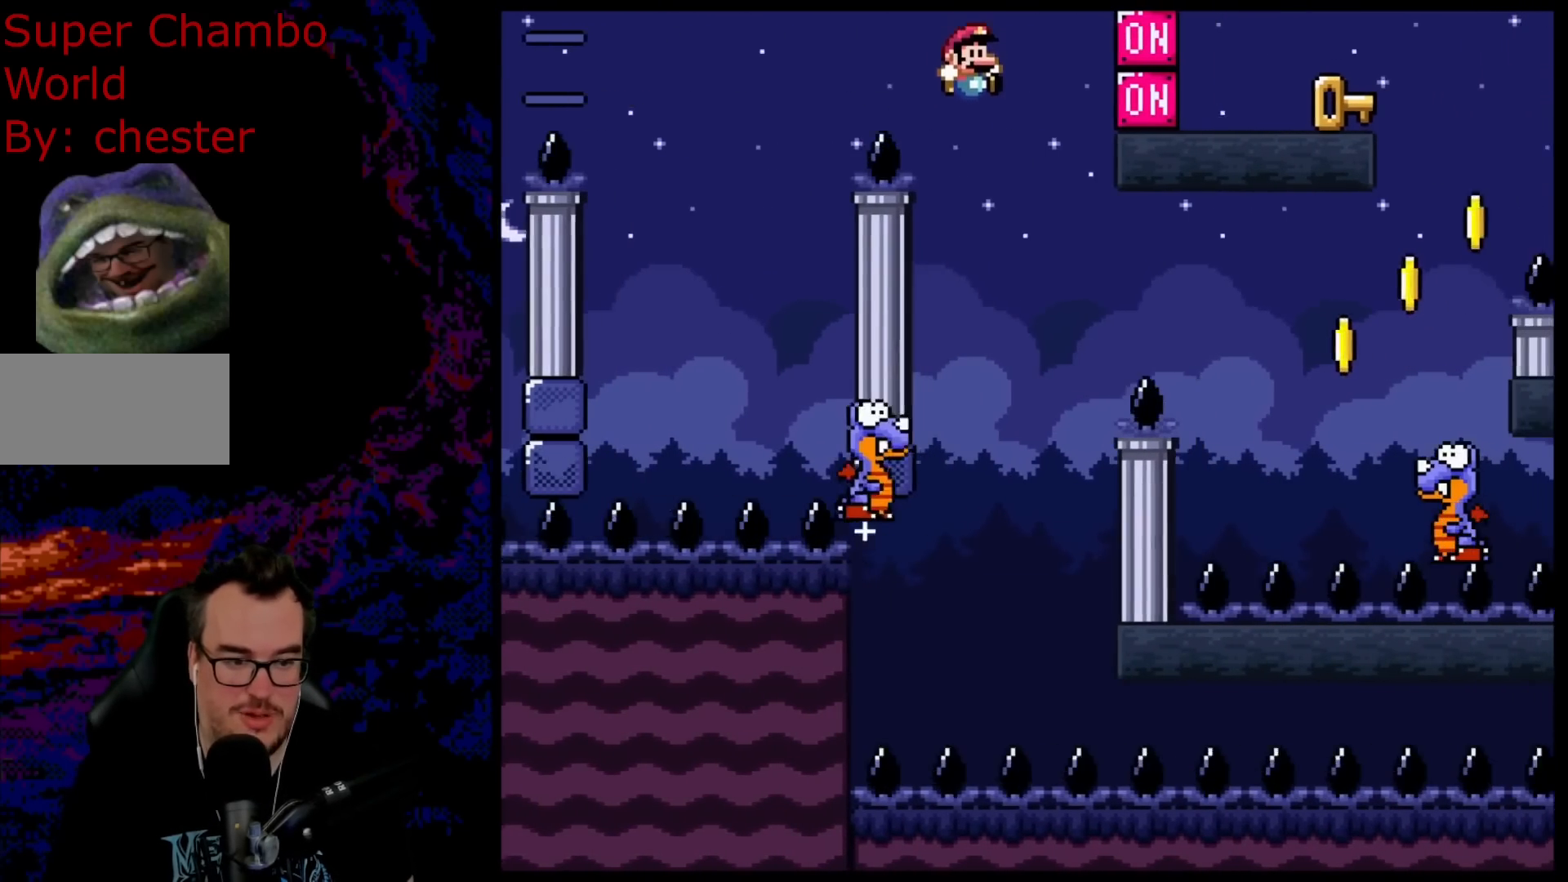
{"buttons": ["B", "Y", "DPAD_RIGHT"], "events": [[17, "DPAD_LEFT", "down"], [17, "DPAD_RIGHT", "up"], [183, "DPAD_LEFT", "up"], [383, "DPAD_RIGHT", "down"]]}
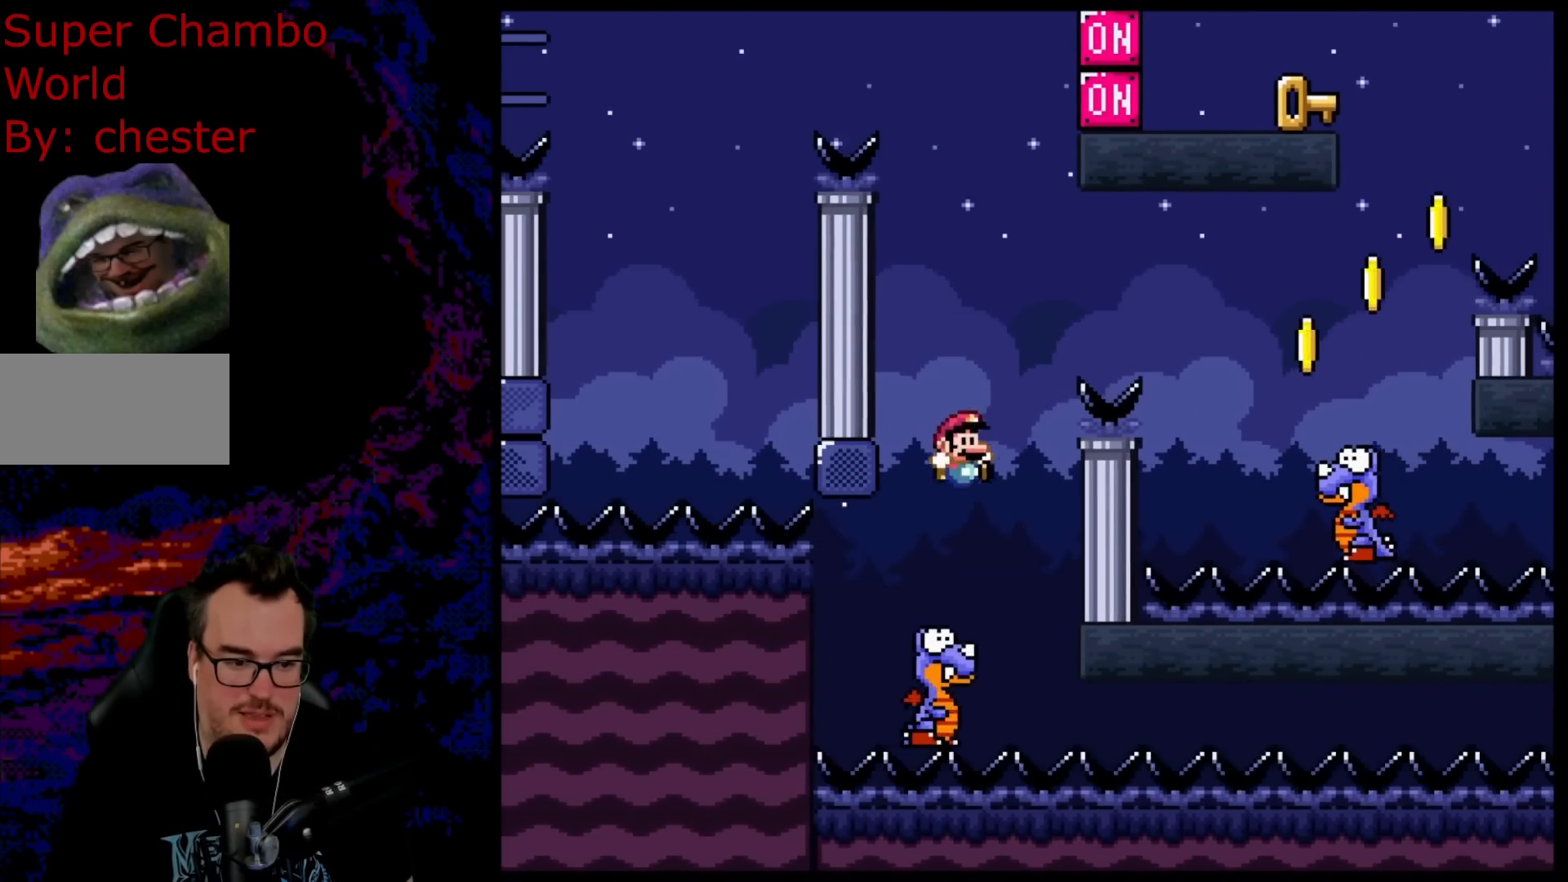
{"buttons": ["B", "Y", "DPAD_RIGHT"], "events": [[50, "DPAD_DOWN", "down"], [67, "DPAD_LEFT", "down"], [67, "DPAD_RIGHT", "up"], [83, "DPAD_DOWN", "up"], [250, "DPAD_LEFT", "up"], [283, "DPAD_RIGHT", "down"]]}
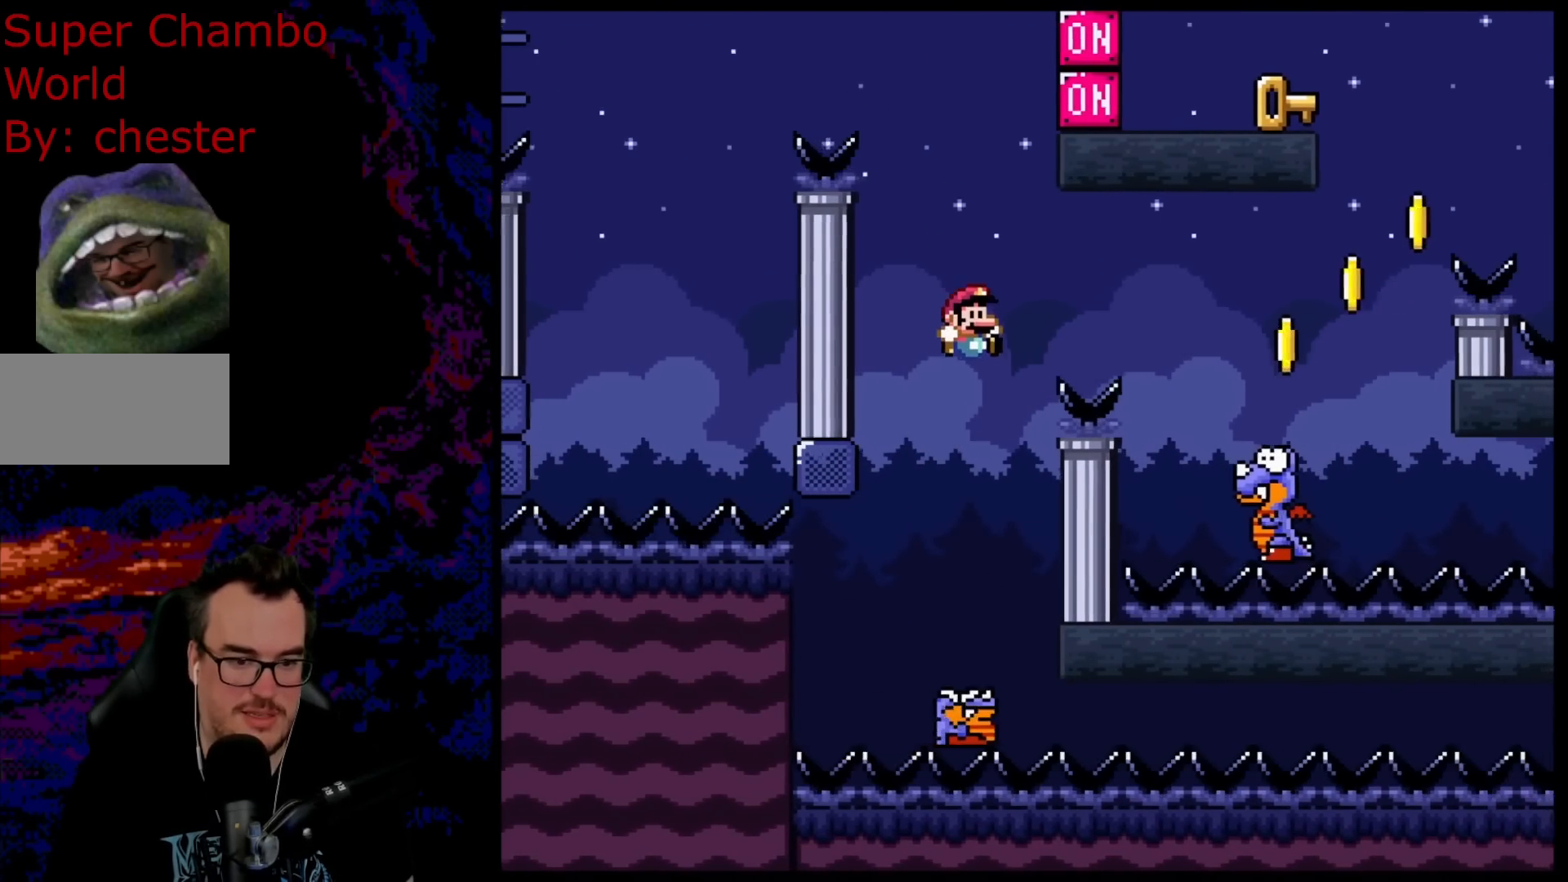
{"buttons": ["B", "Y", "DPAD_RIGHT"], "events": []}
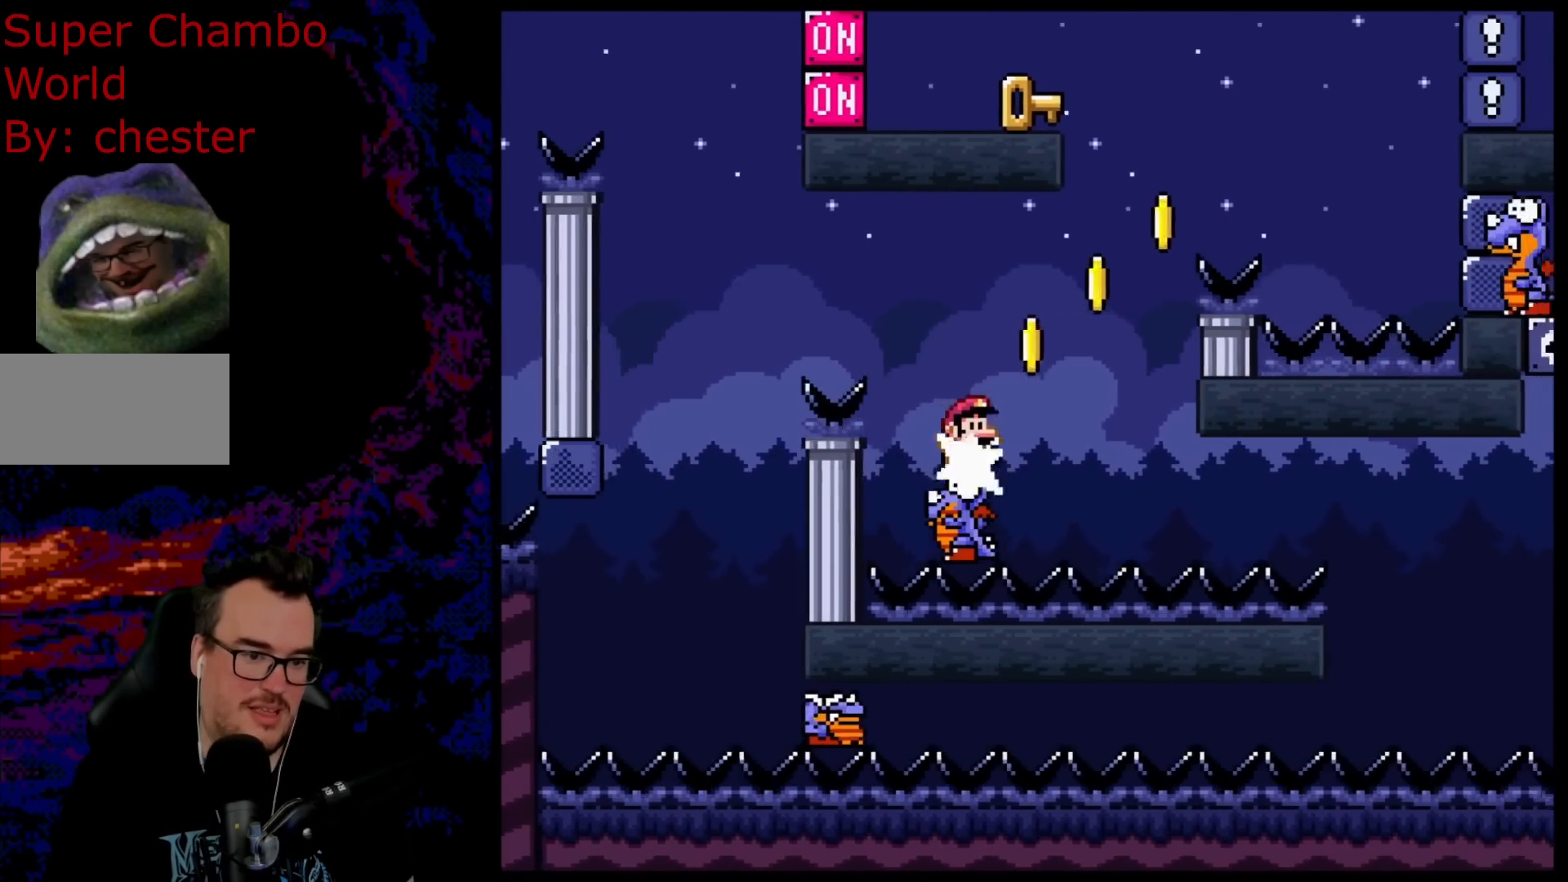
{"buttons": ["B", "Y", "DPAD_RIGHT"], "events": []}